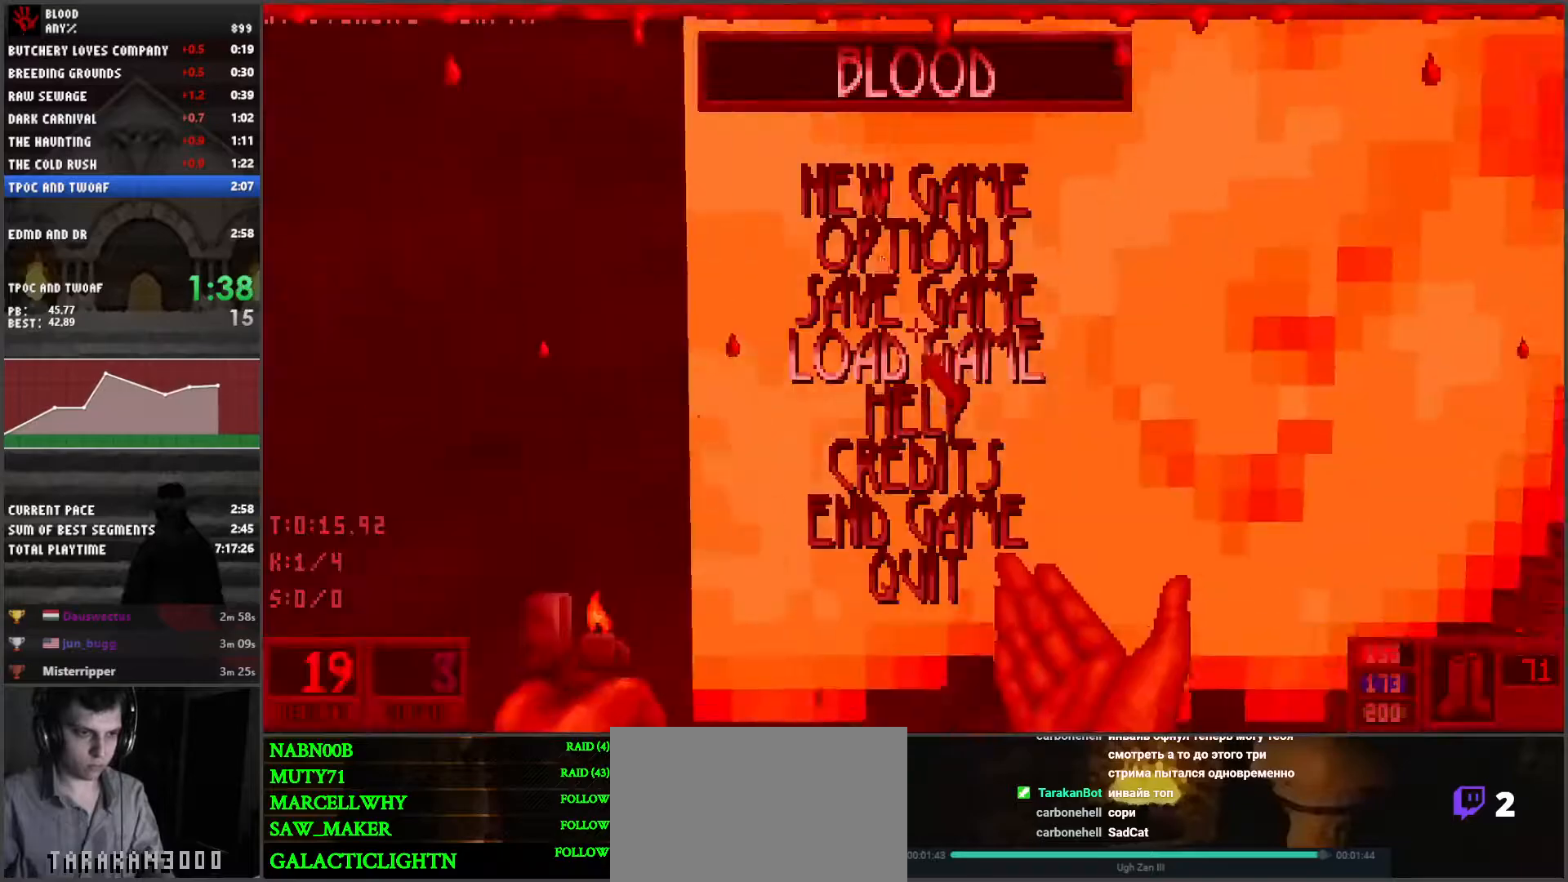
Gameplay with keyboard and mouse; each line is a JSON object with the keys and mouse buttons held at the frame after it. "events" lists presses ("down") and releases ("up") of "1", "2", "3", "4", "5", "a", "alt", "c", "caps_lock", "ctrl", "d", "e", "f", "g", "q", "r", "s", "shift", "space", "t", "tab", "v", "w", "x", "z", "mouse_left", "mouse_wheel" and "mouse_right" between this image and that frame as [ms after this image, input, new state], when the widget could be followed in between. "mouse_left", "mouse_wheel", "mouse_right" = the "left", "wheel", "right" buttons of the "mouse" list. No other keys are recorded. "wheel" means that the mouse wheel is clicked or scrolled. Mouse movement is not recorded.
{"keys": [], "mouse": [], "events": [[383, "mouse_left", "down"], [417, "mouse_left", "up"]]}
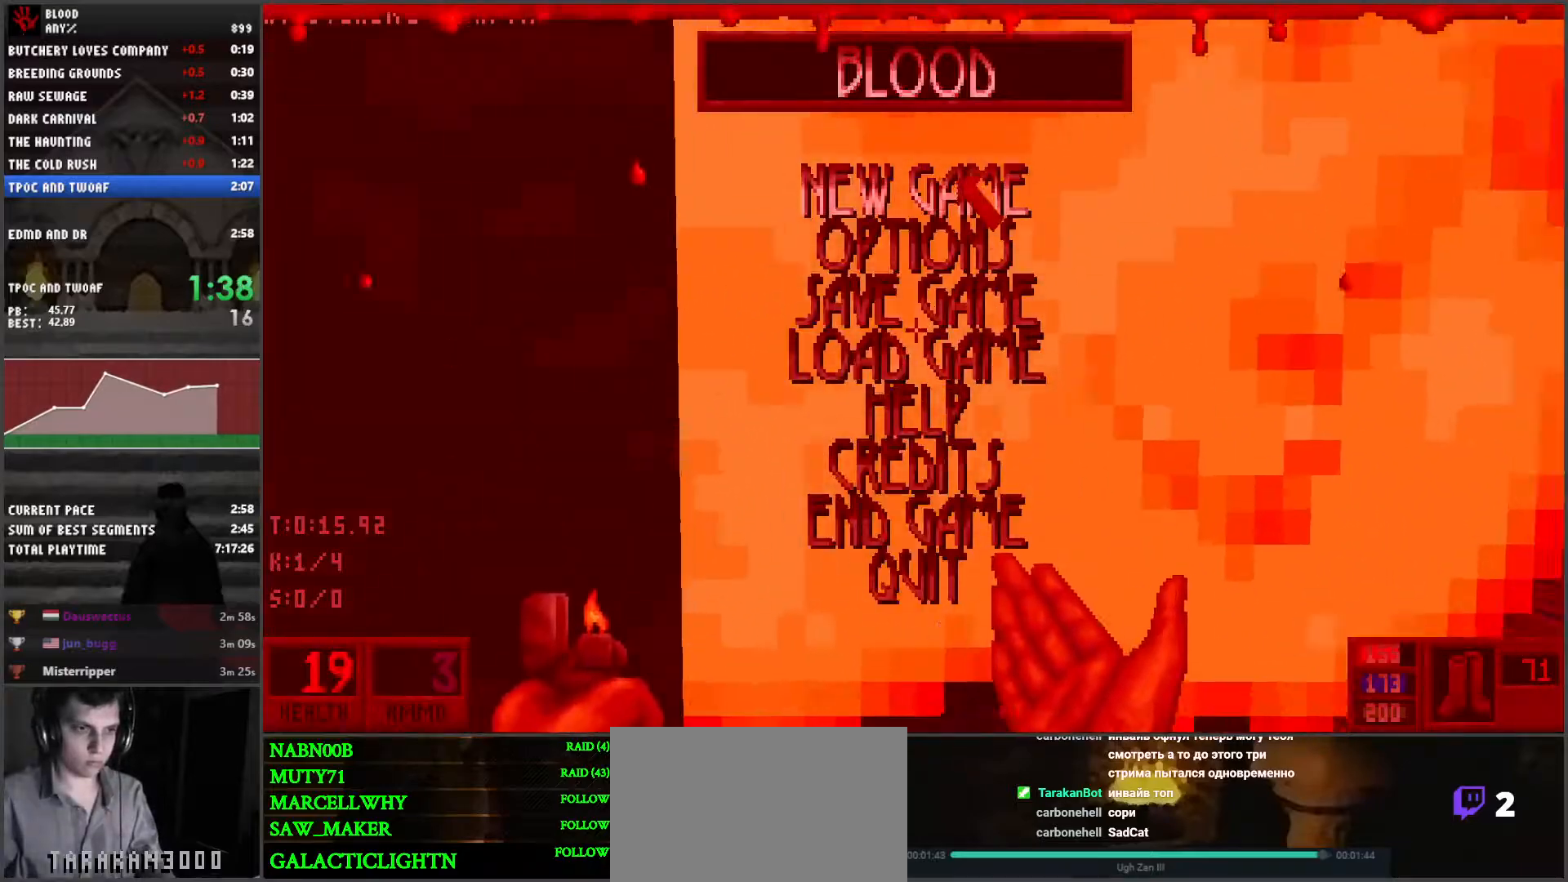
{"keys": [], "mouse": ["left"], "events": [[100, "mouse_left", "down"], [150, "mouse_left", "up"], [483, "mouse_left", "down"]]}
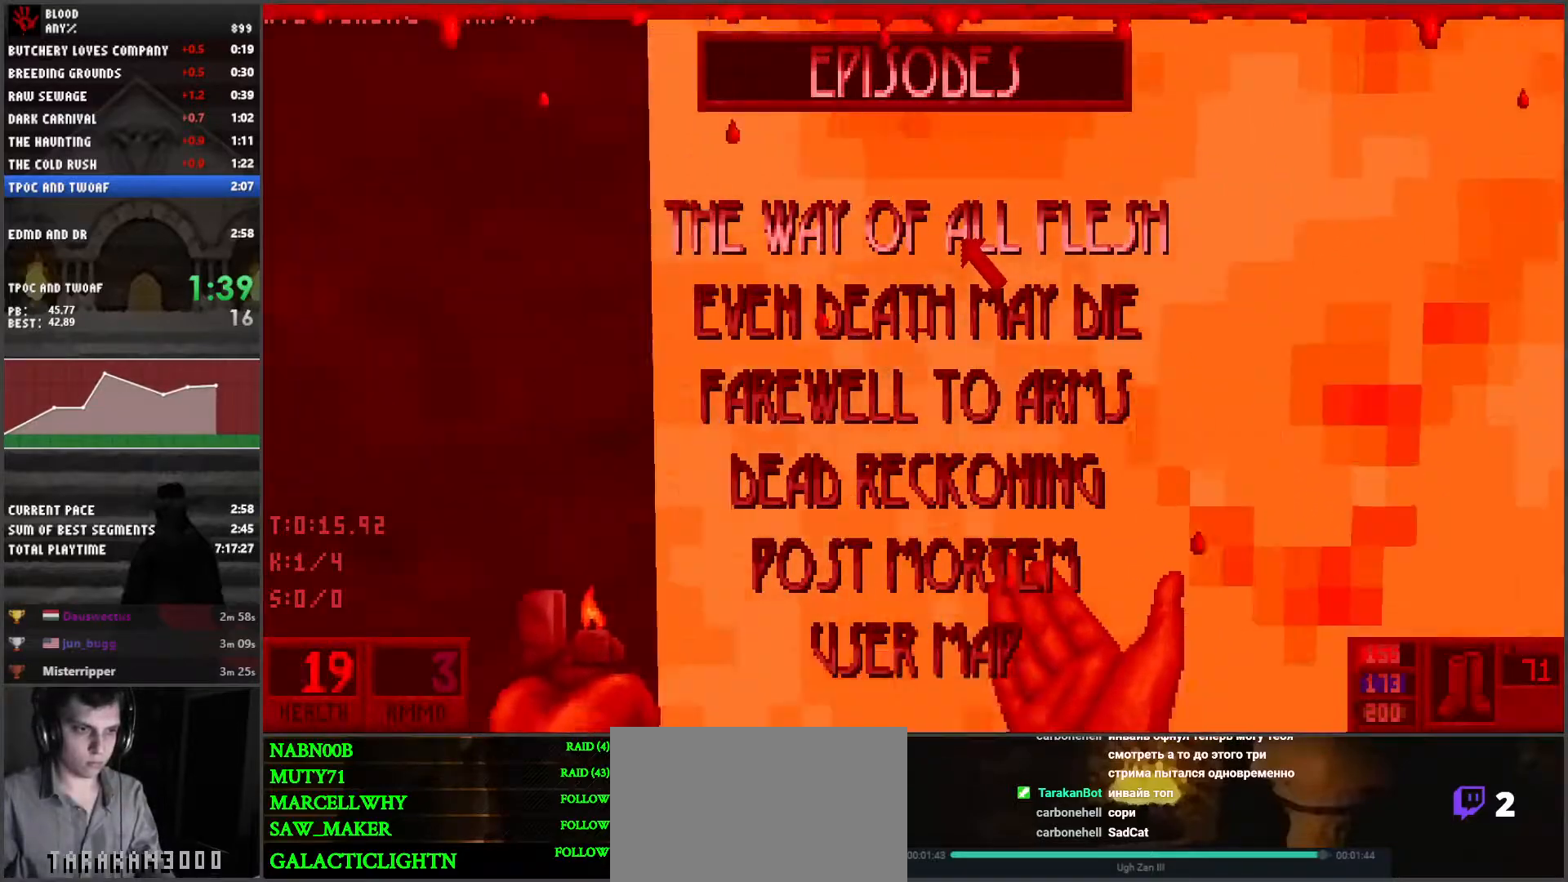
{"keys": ["e"], "mouse": [], "events": [[33, "mouse_left", "up"], [500, "e", "down"]]}
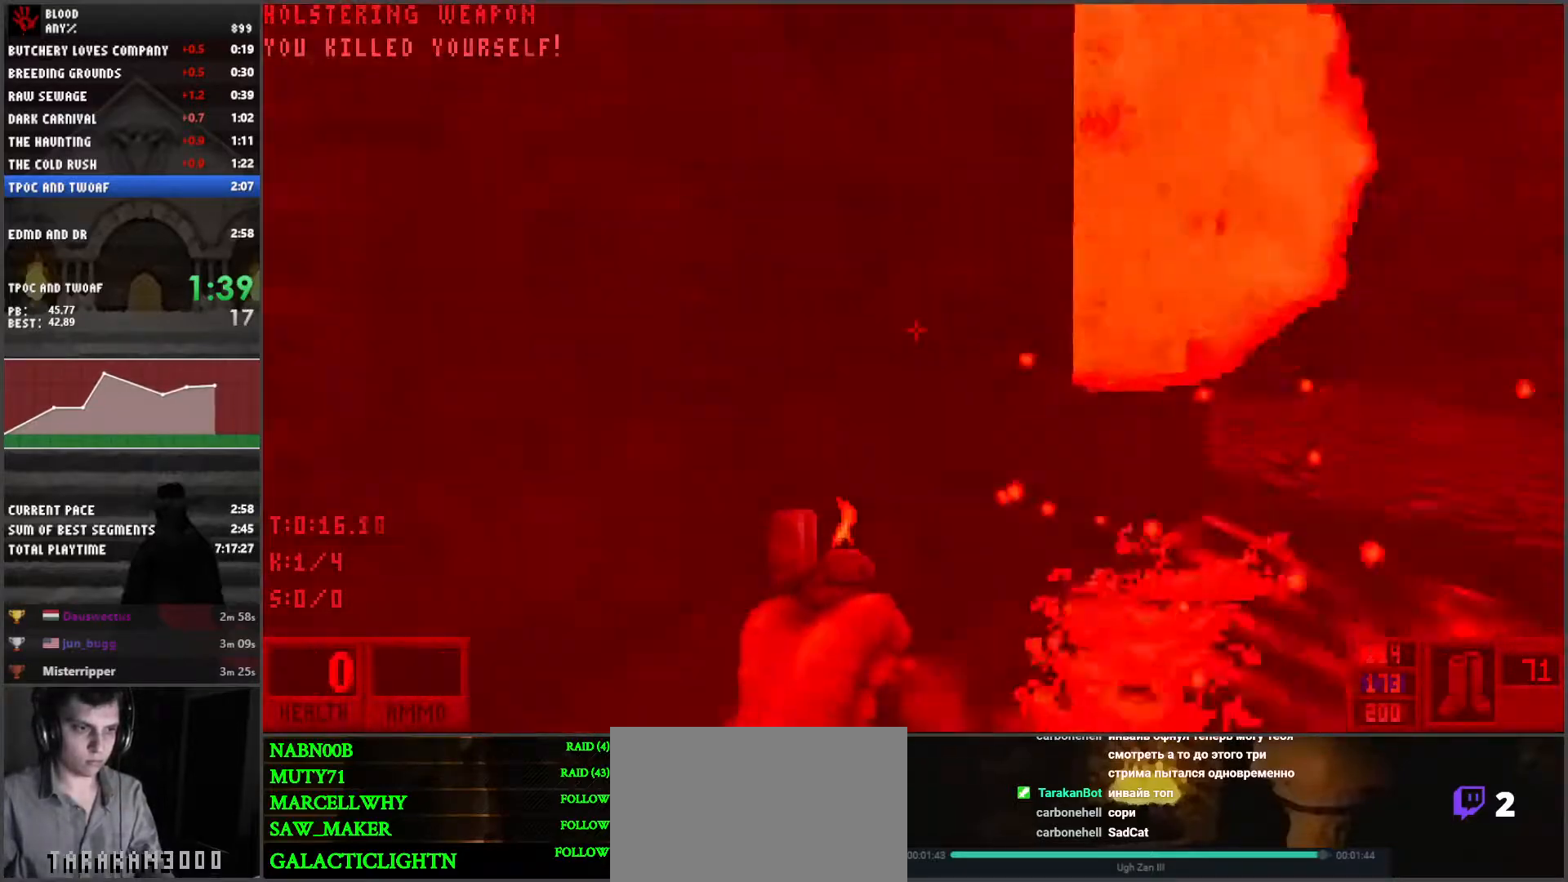
{"keys": ["a", "w"], "mouse": [], "events": [[83, "e", "up"], [183, "e", "down"], [183, "w", "down"], [250, "a", "down"], [283, "e", "up"], [333, "e", "down"], [417, "e", "up"]]}
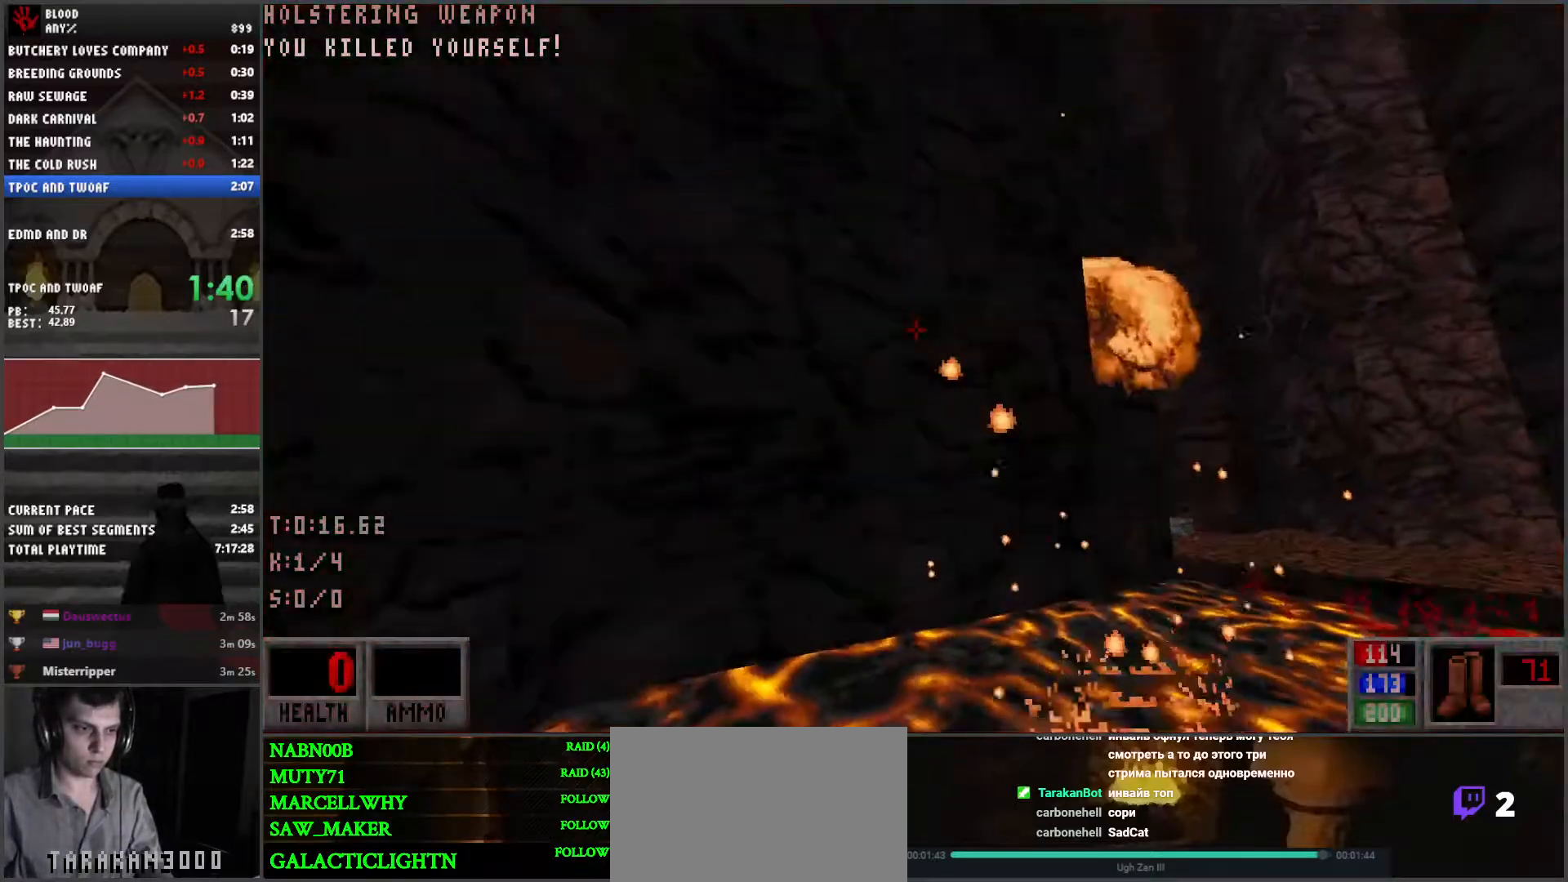
{"keys": ["a", "e", "w"], "mouse": [], "events": [[50, "e", "down"], [83, "e", "up"], [183, "e", "down"], [267, "e", "up"], [317, "e", "down"], [417, "e", "up"], [500, "e", "down"]]}
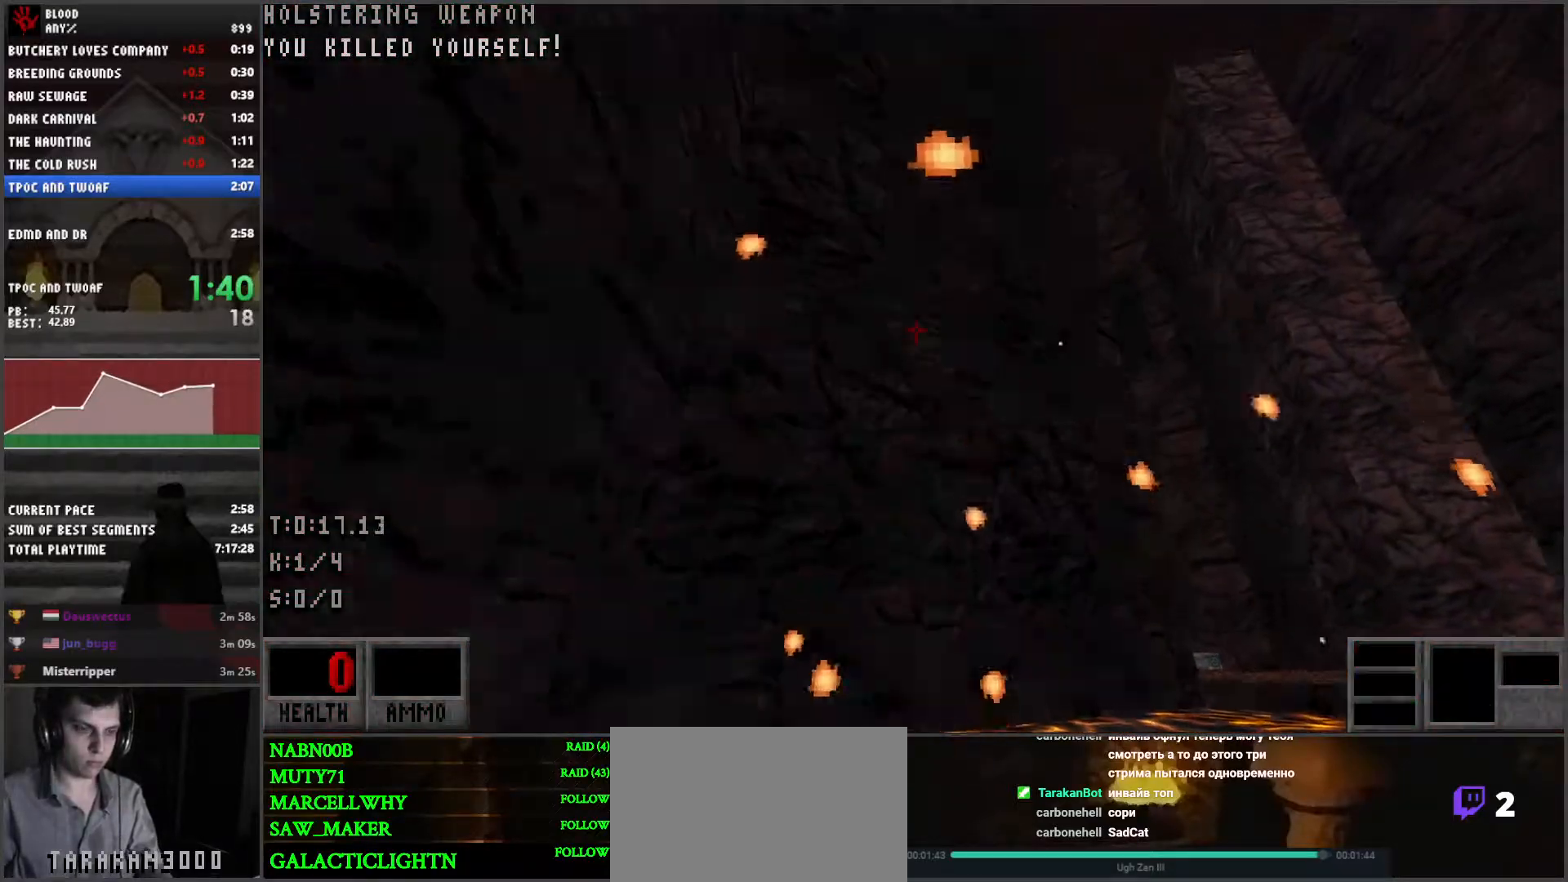
{"keys": ["a", "w"], "mouse": [], "events": [[50, "e", "up"], [150, "e", "down"], [183, "e", "up"], [233, "e", "down"], [333, "e", "up"]]}
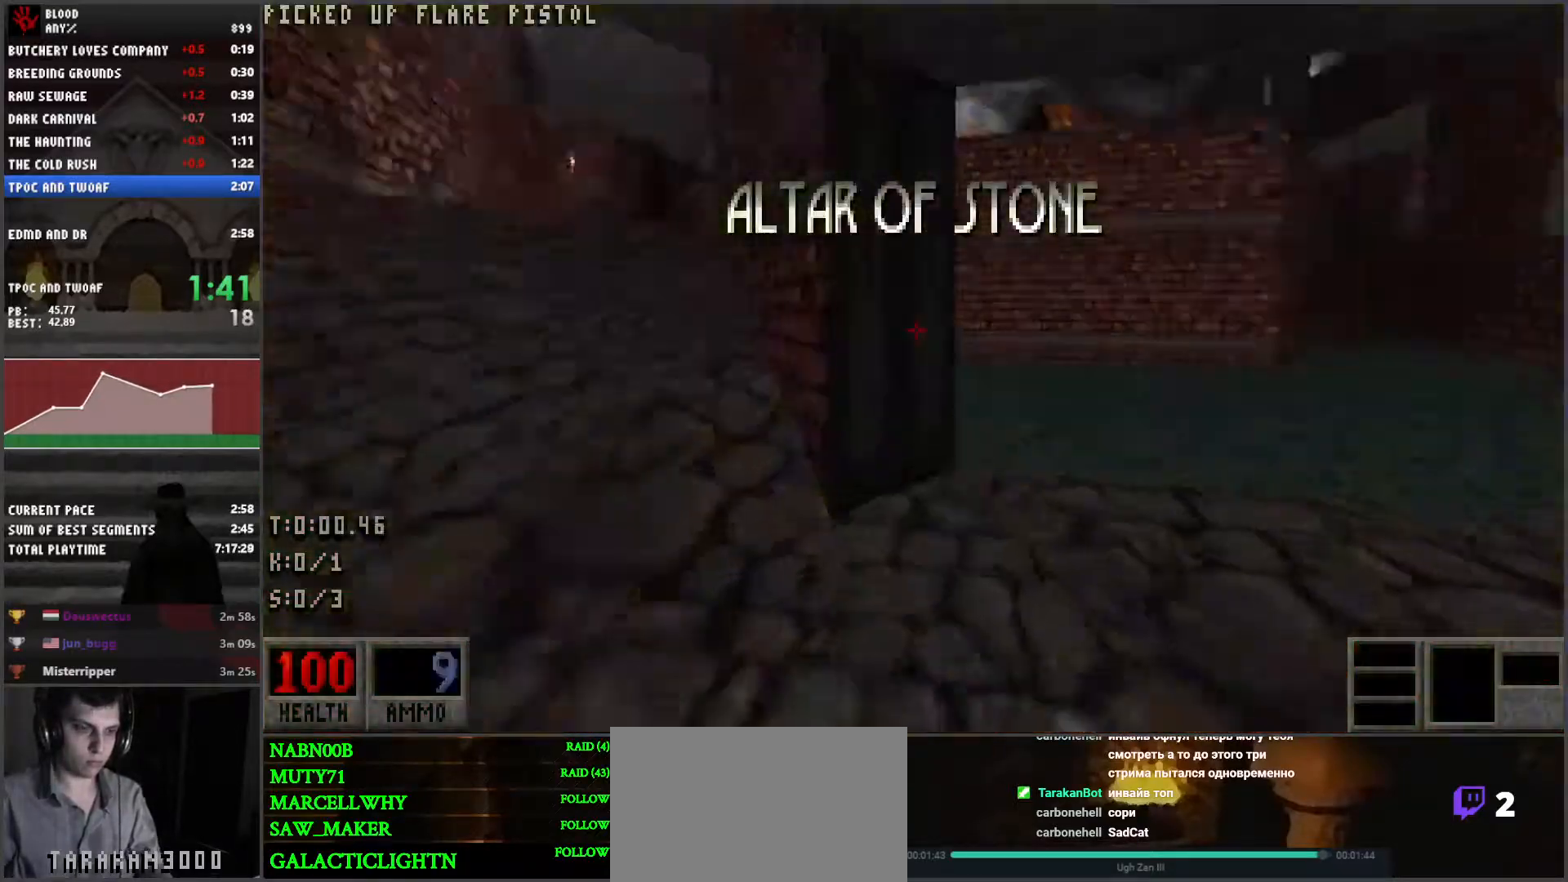
{"keys": ["a", "w"], "mouse": [], "events": []}
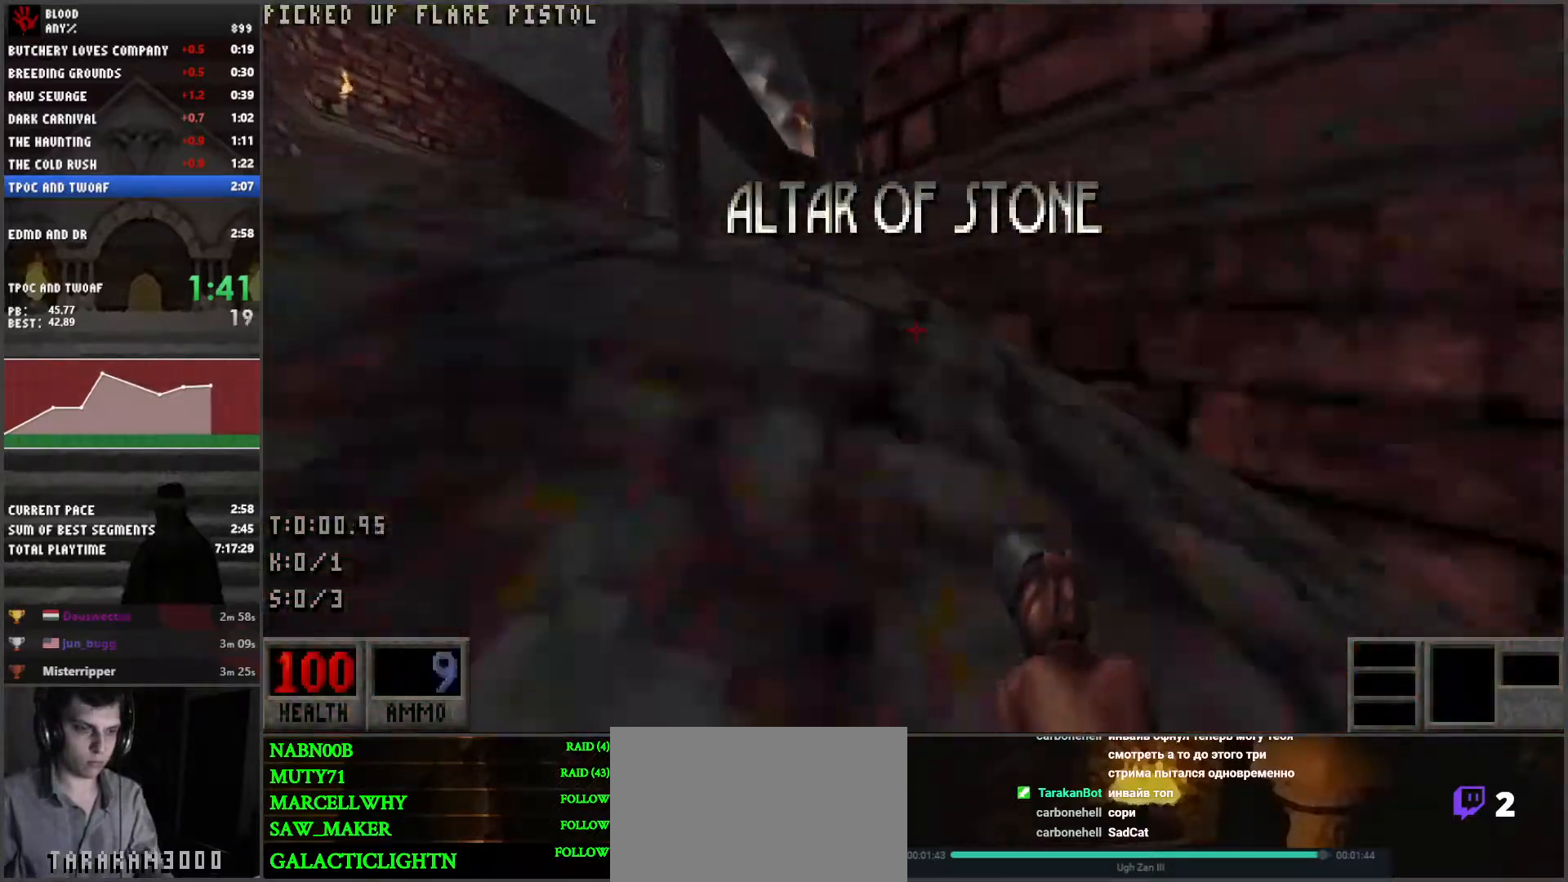
{"keys": ["a", "w"], "mouse": [], "events": []}
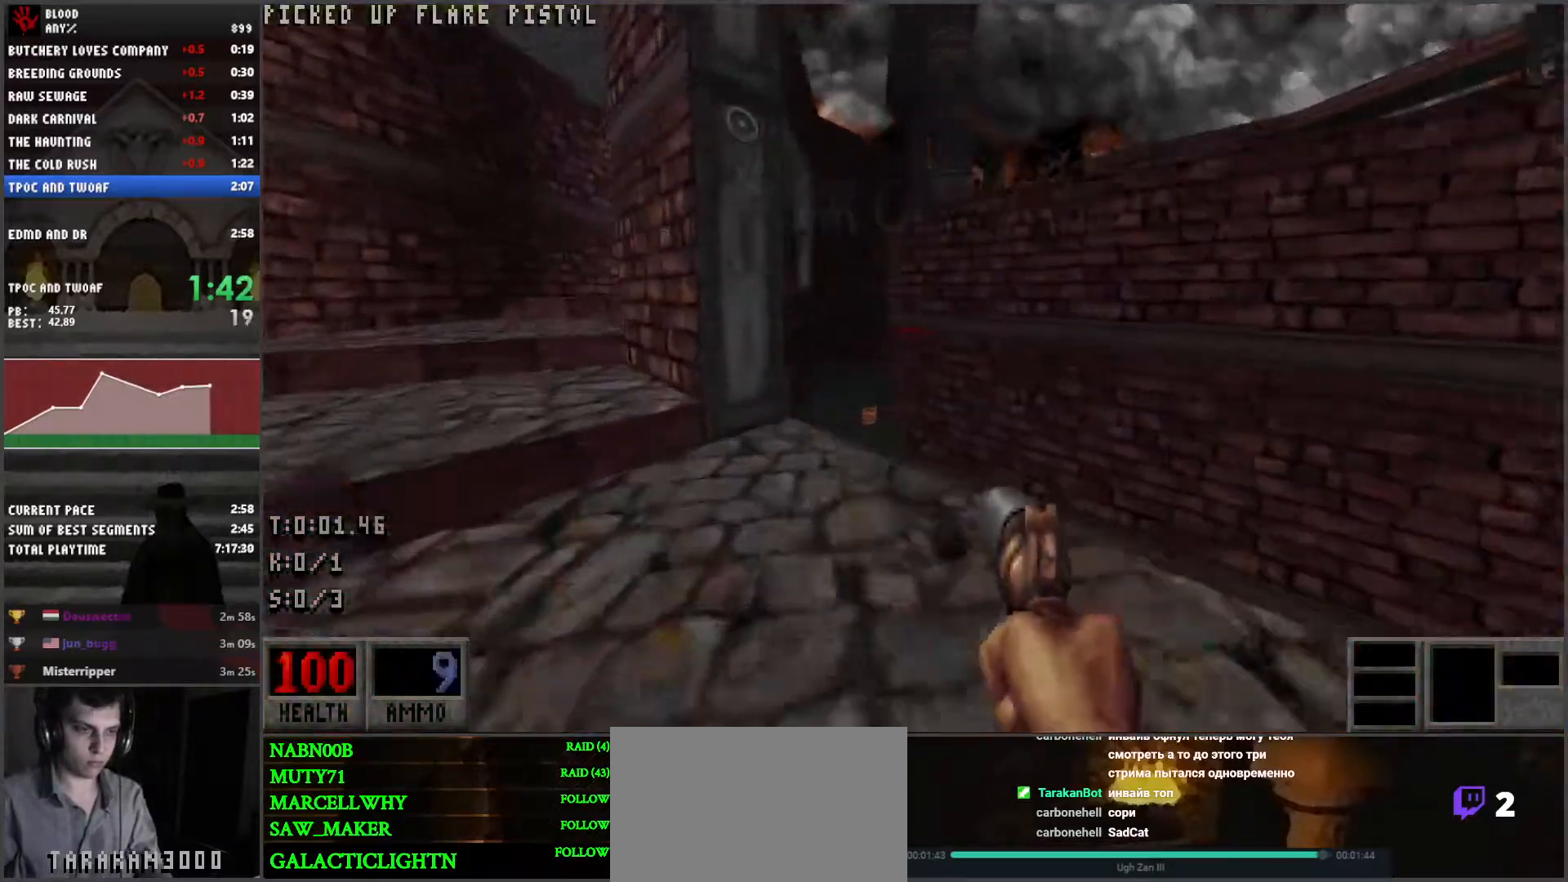
{"keys": ["a", "w"], "mouse": [], "events": []}
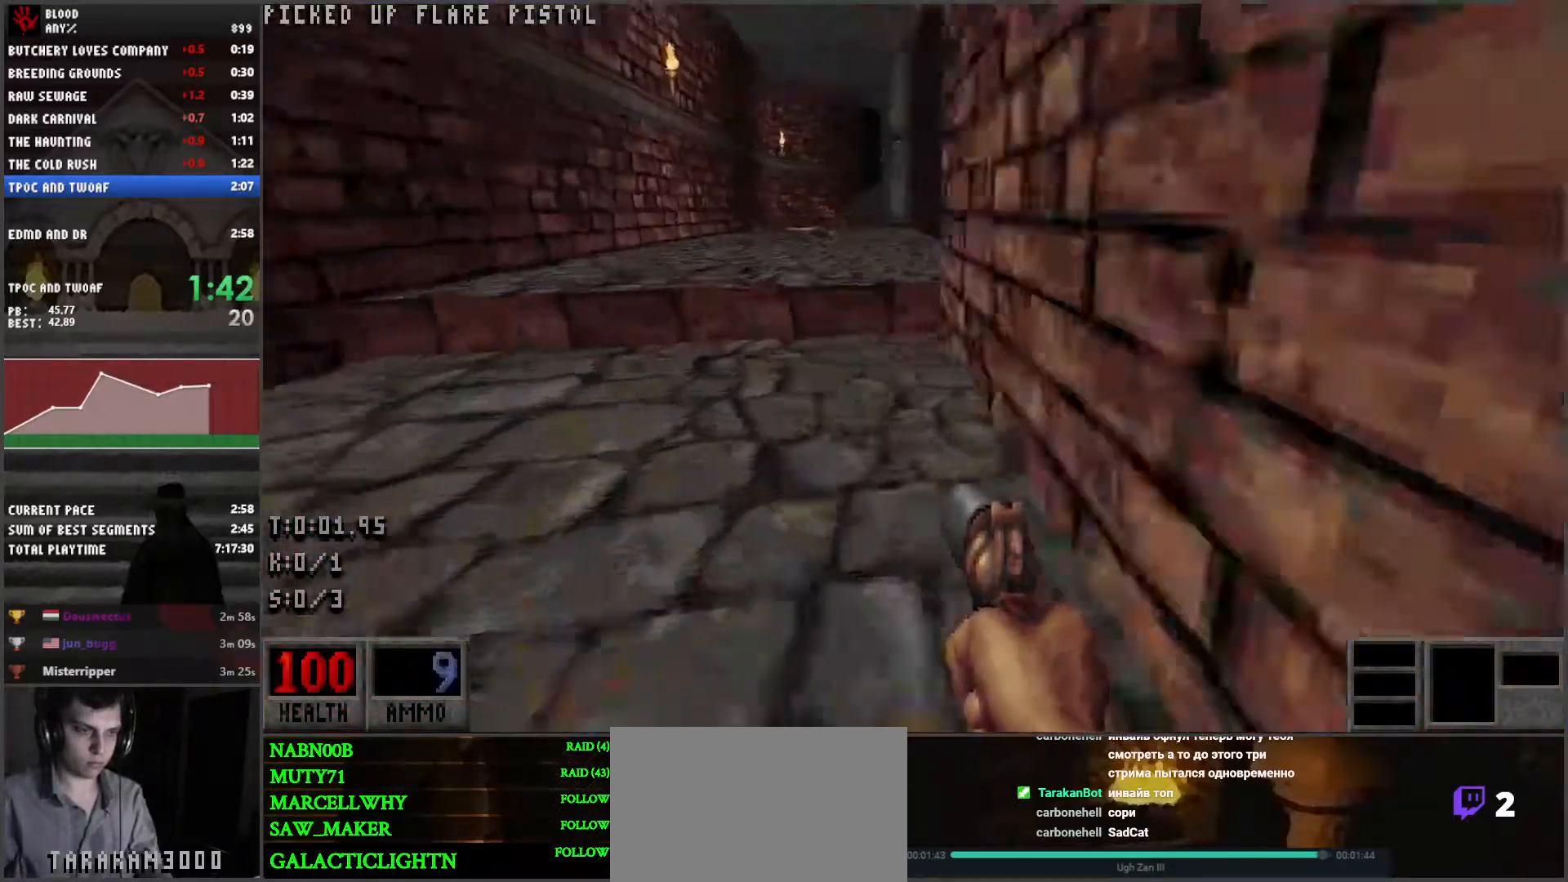
{"keys": ["d", "space", "w"], "mouse": [], "events": [[83, "a", "up"], [83, "d", "down"], [450, "space", "down"]]}
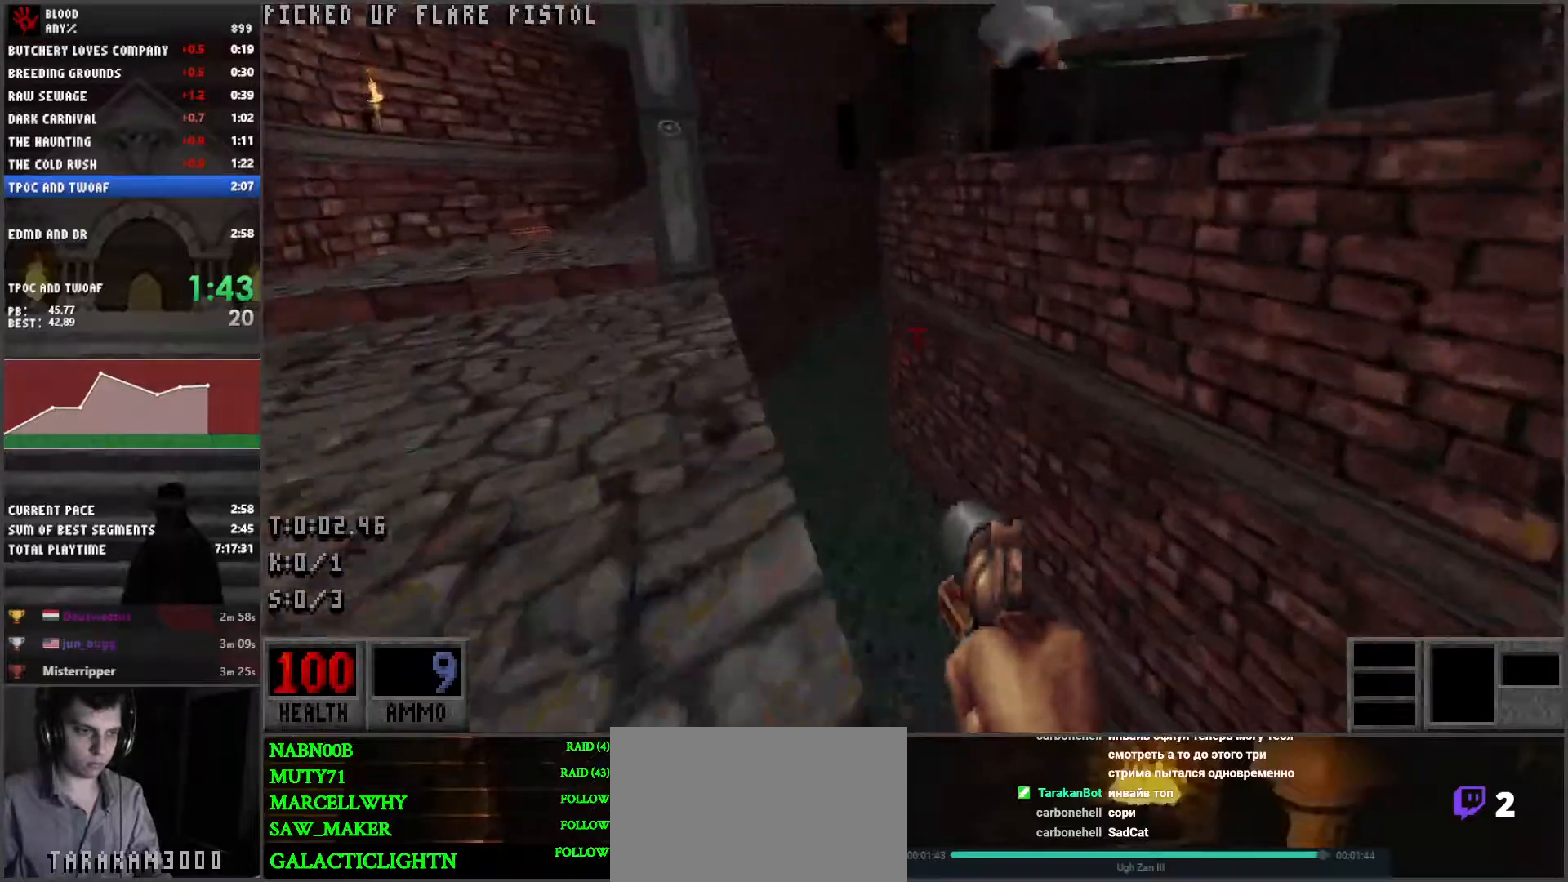
{"keys": ["d", "w"], "mouse": [], "events": [[50, "space", "up"]]}
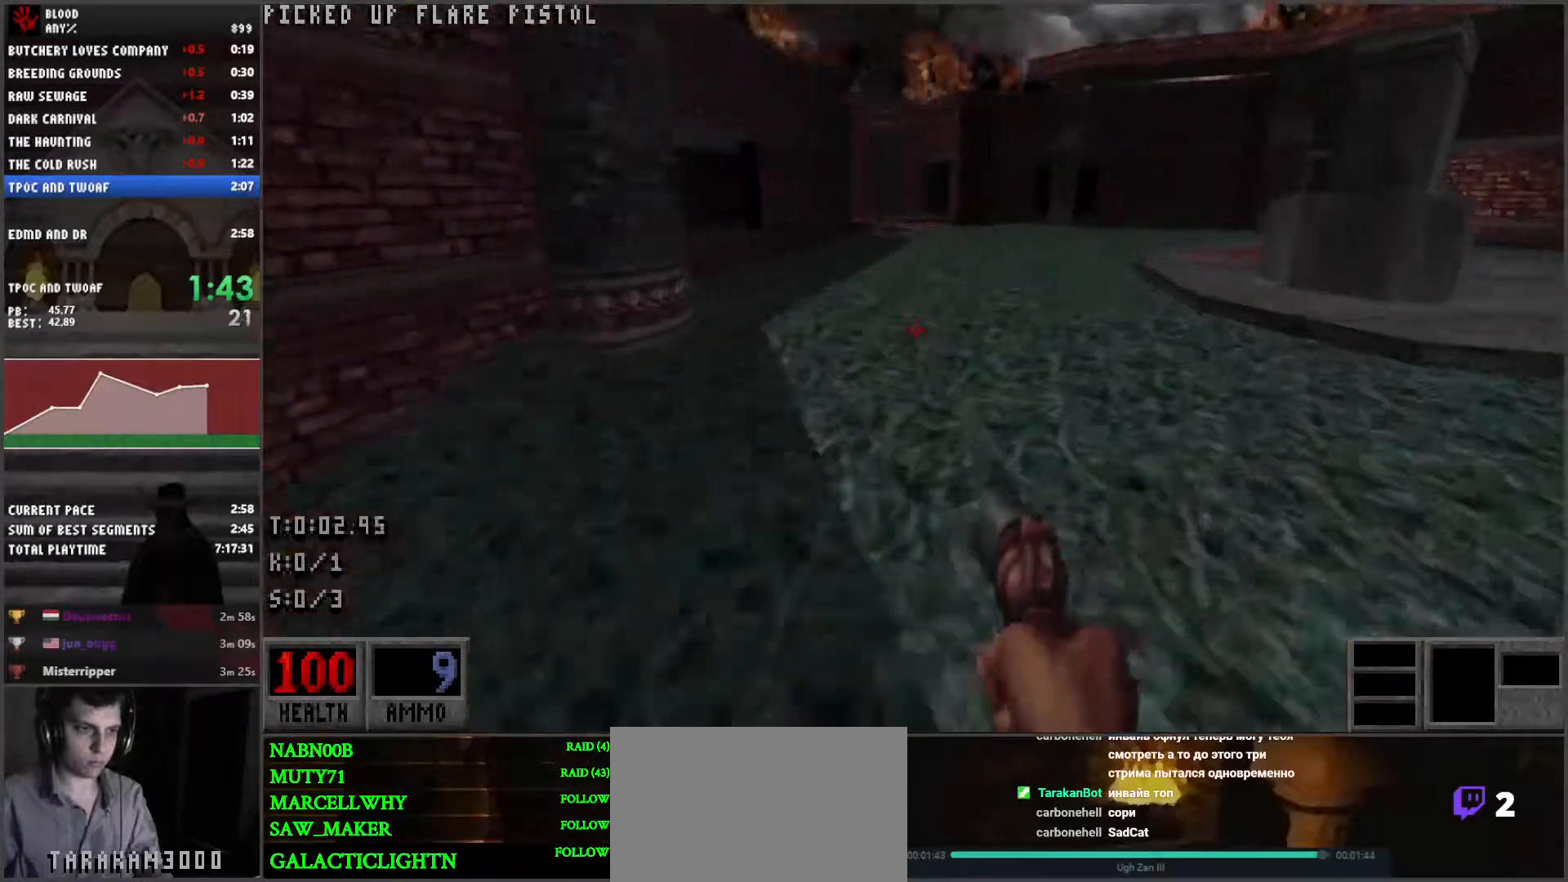
{"keys": ["a", "w"], "mouse": [], "events": [[117, "a", "down"], [117, "d", "up"]]}
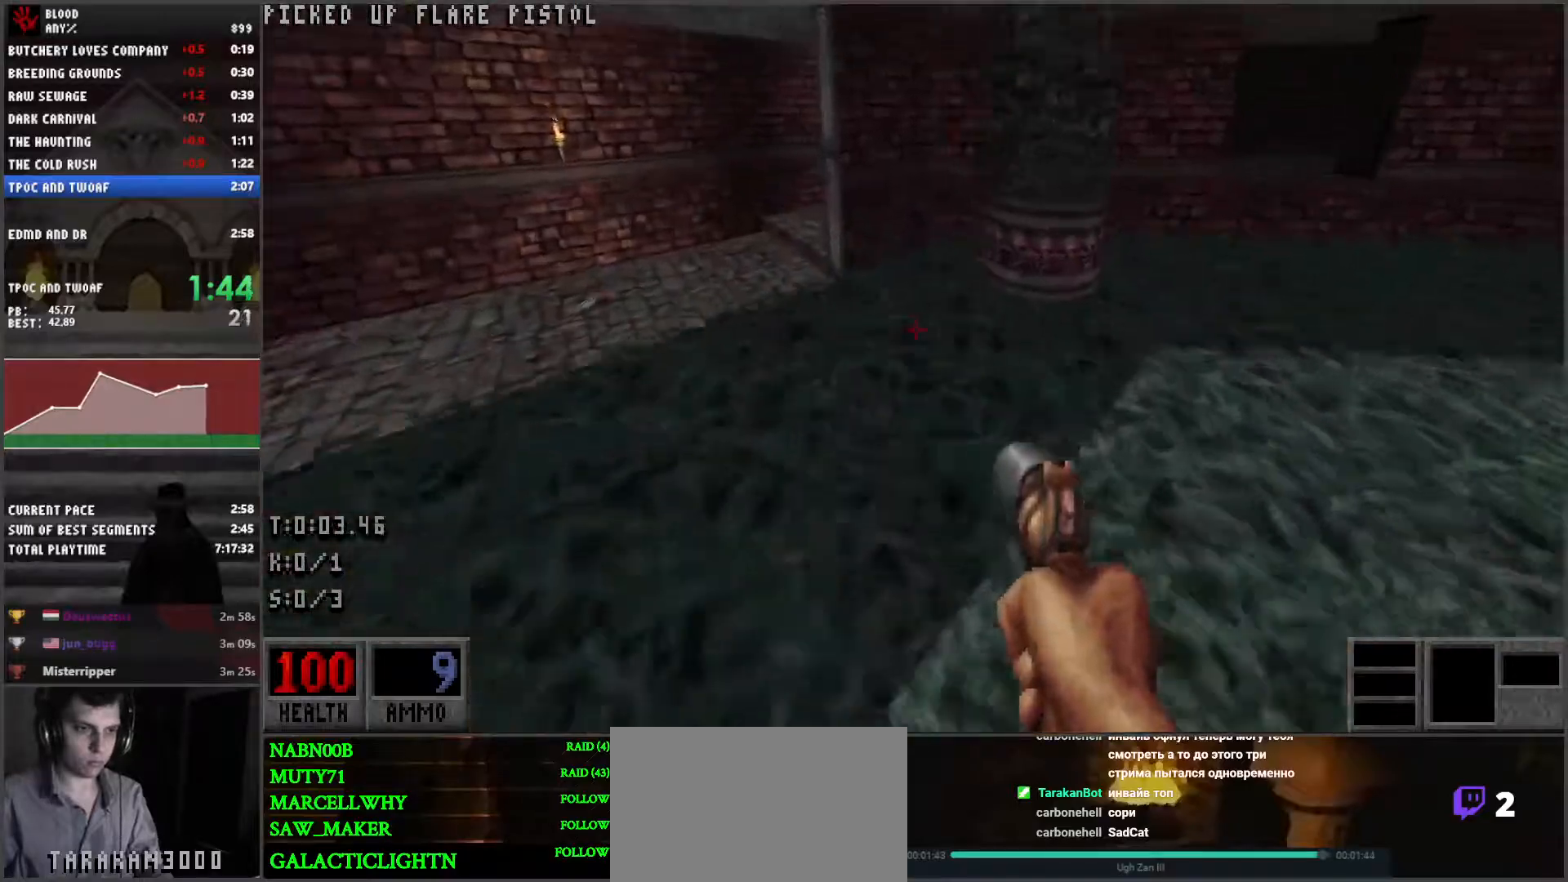
{"keys": ["a", "w"], "mouse": [], "events": []}
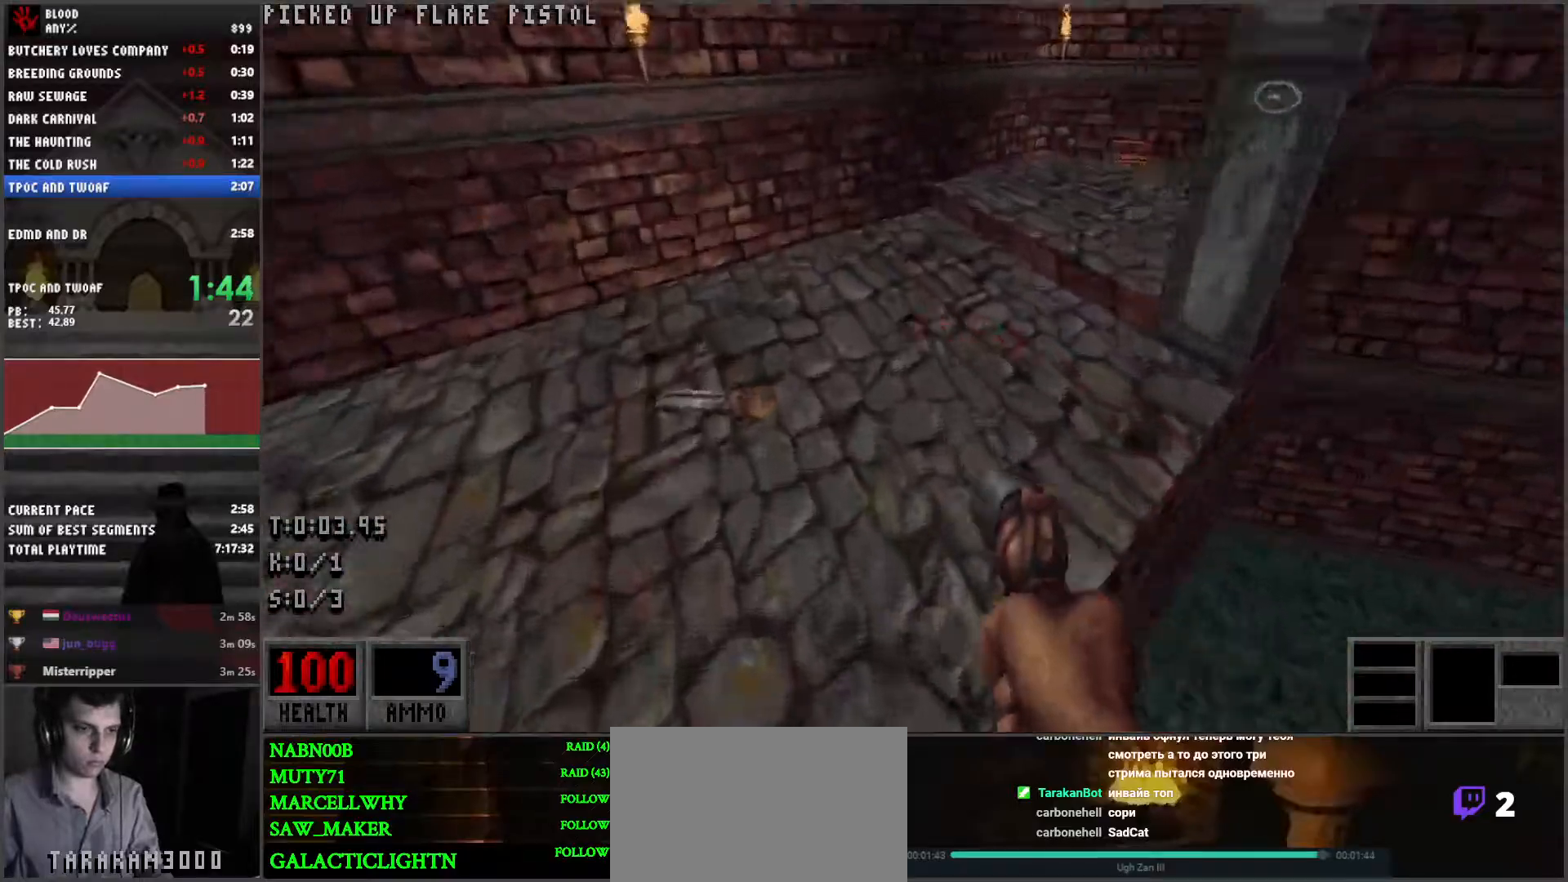
{"keys": ["d", "w"], "mouse": [], "events": [[50, "a", "up"], [50, "d", "down"]]}
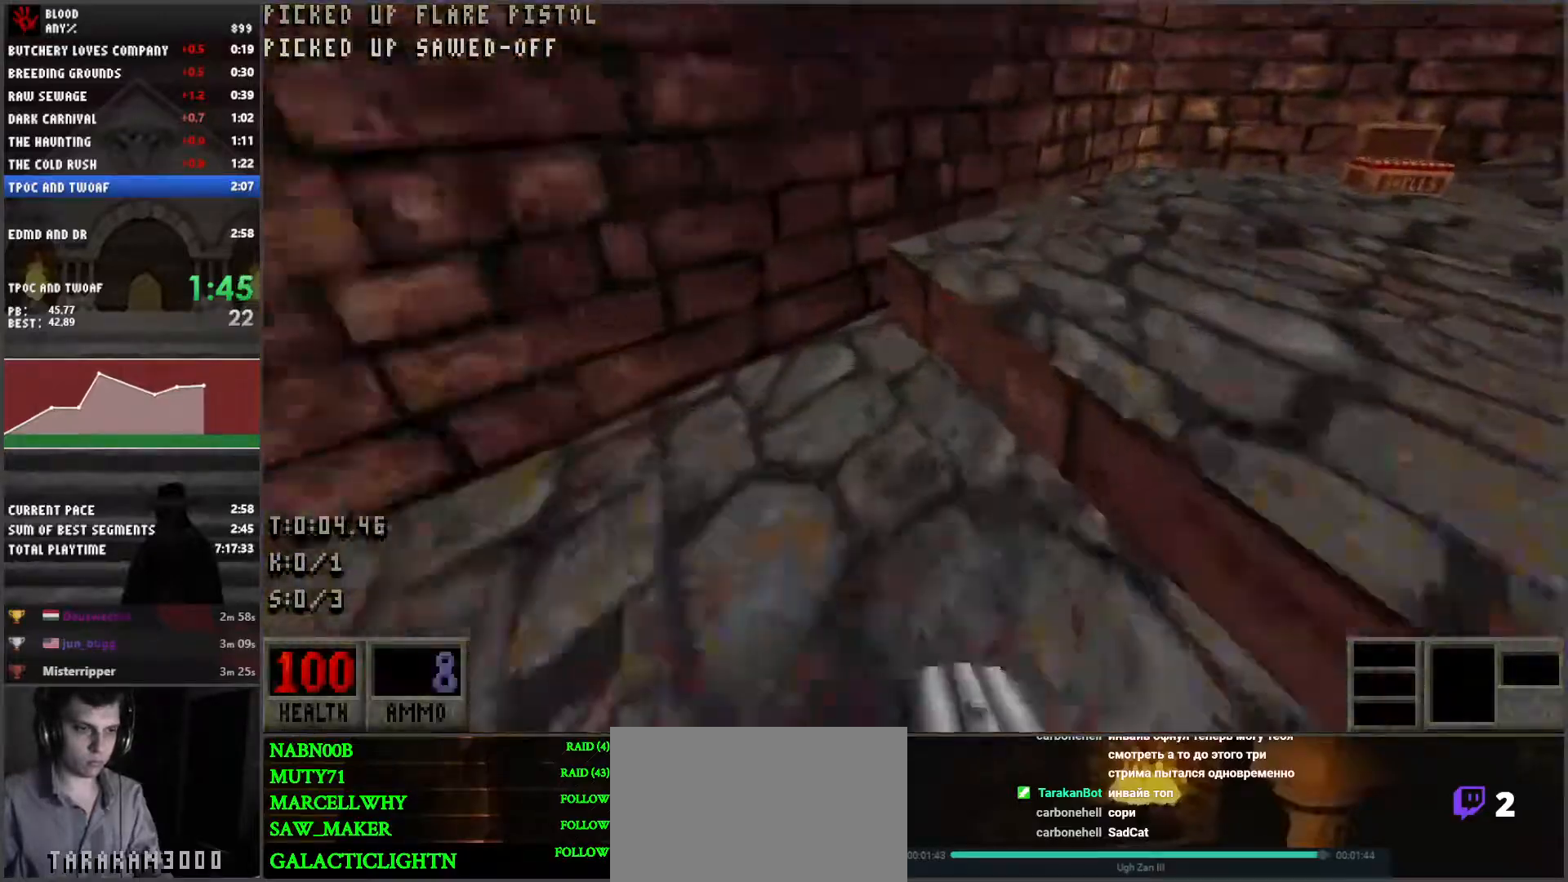
{"keys": ["d", "w"], "mouse": [], "events": [[300, "w", "up"], [383, "w", "down"]]}
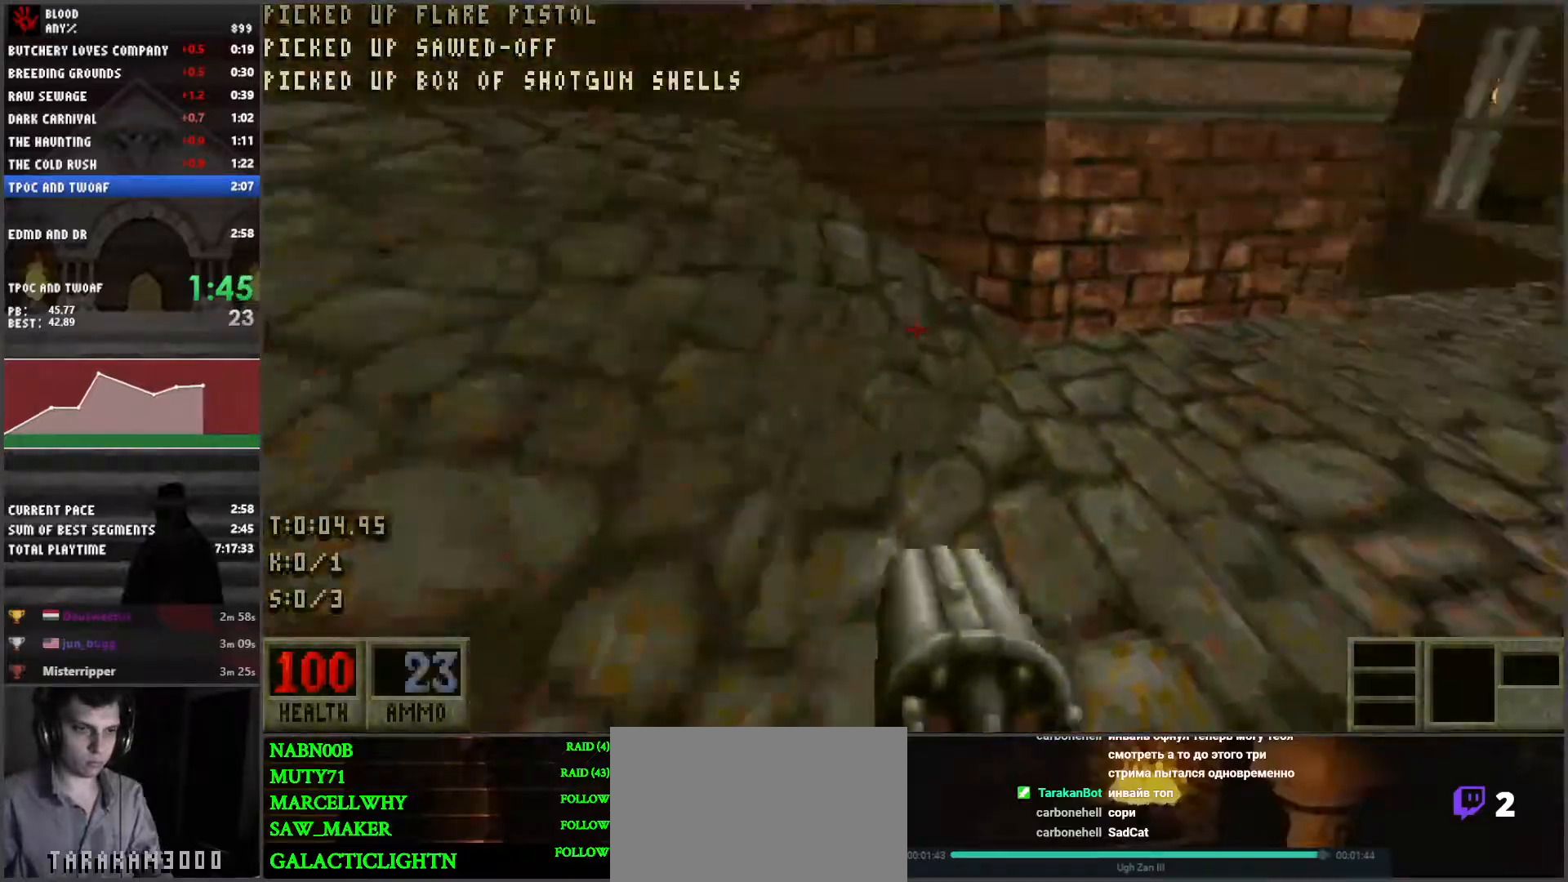
{"keys": ["d", "w"], "mouse": [], "events": []}
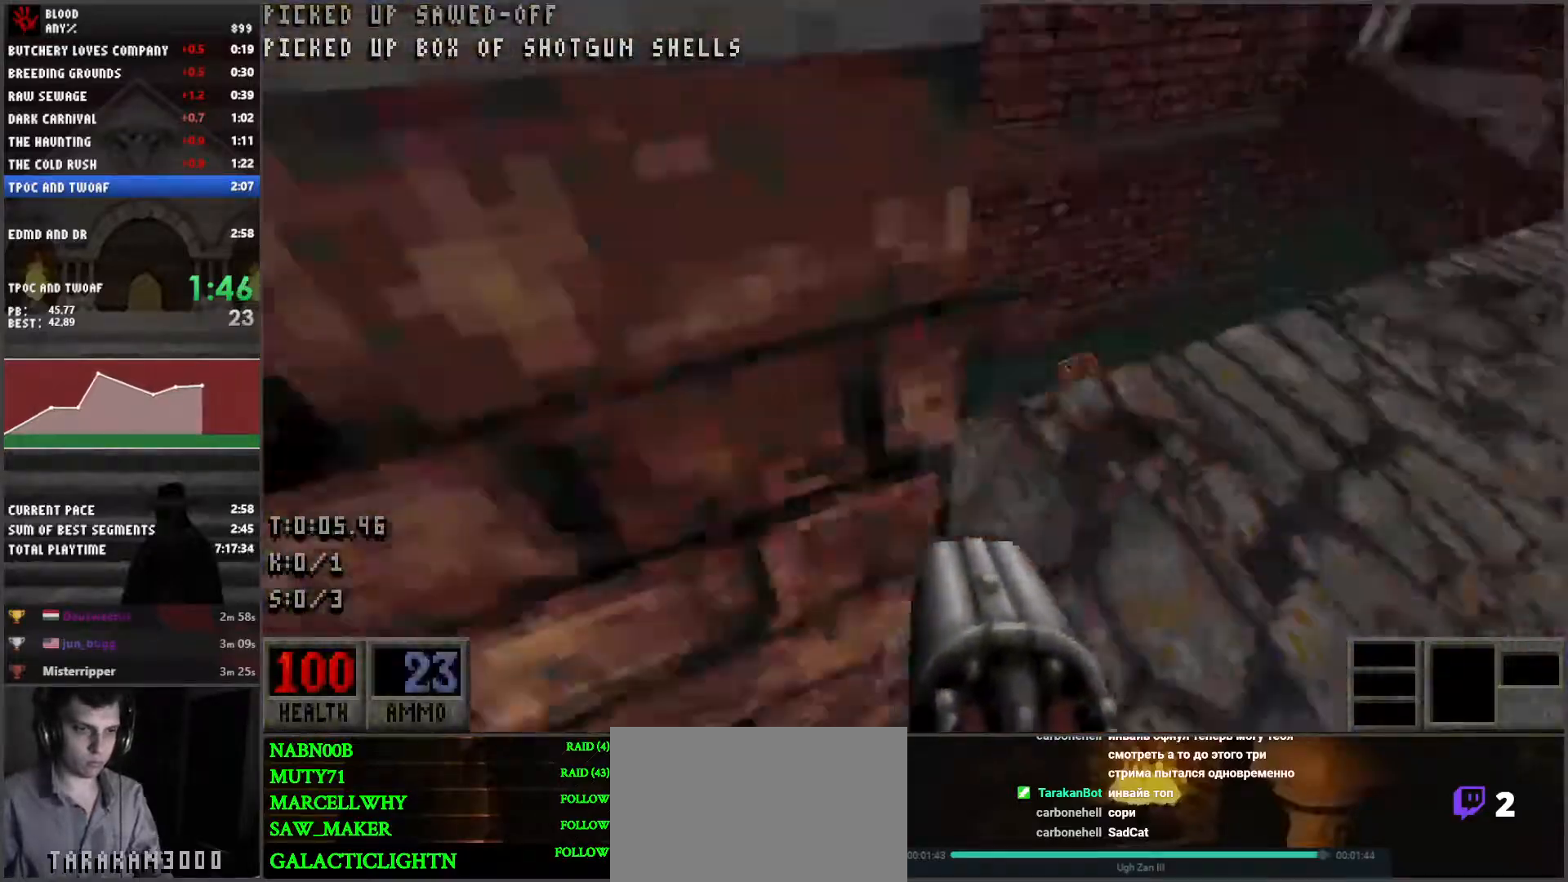
{"keys": ["d", "w"], "mouse": [], "events": []}
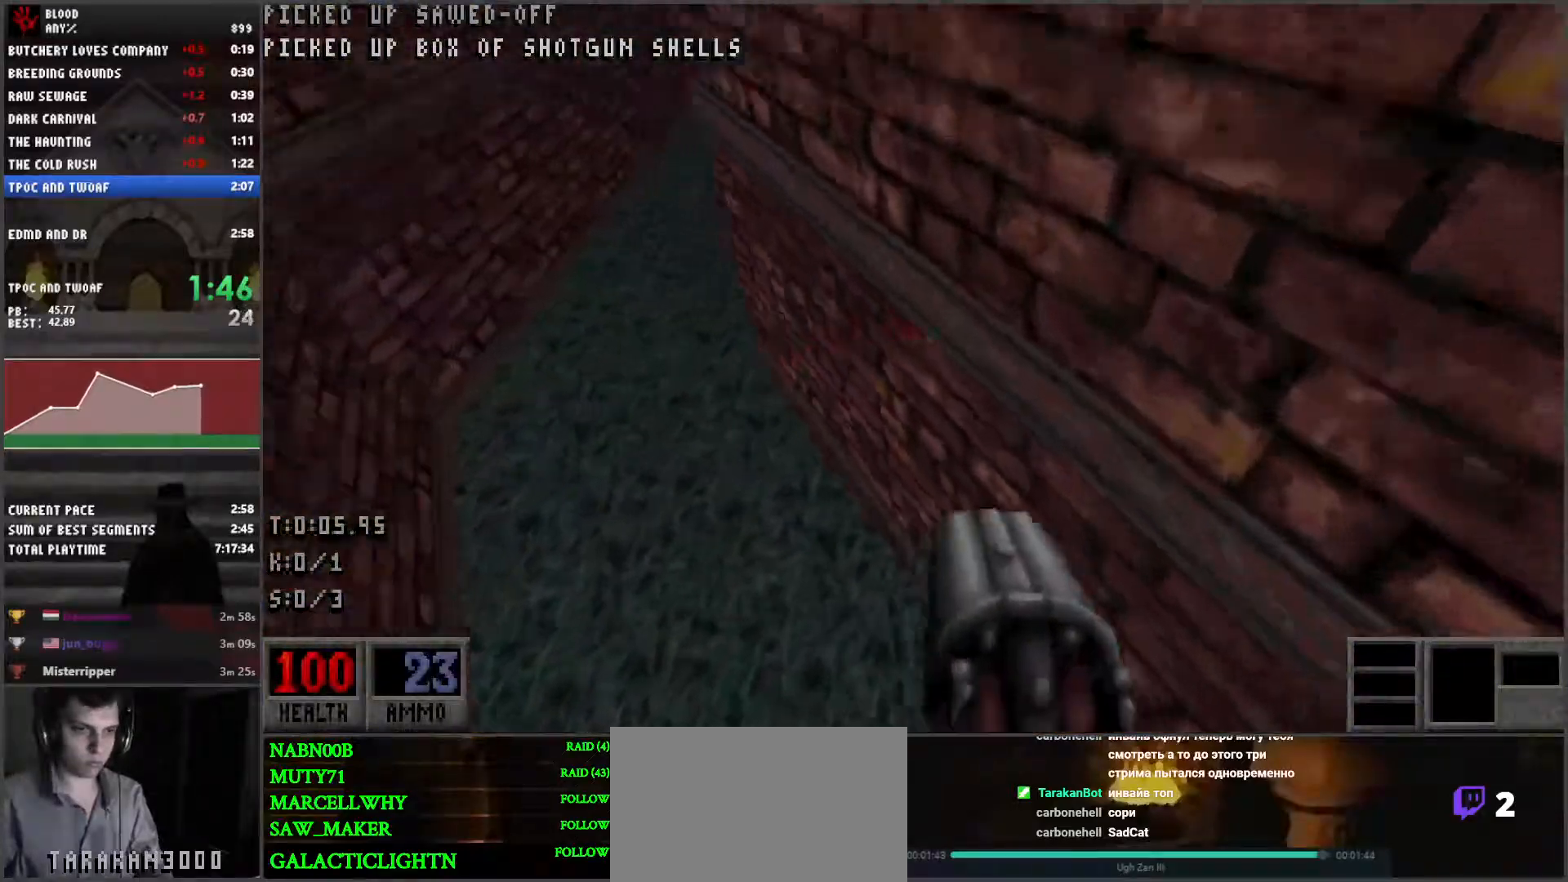
{"keys": ["a", "w"], "mouse": [], "events": [[33, "w", "up"], [67, "d", "up"], [117, "a", "down"], [117, "w", "down"]]}
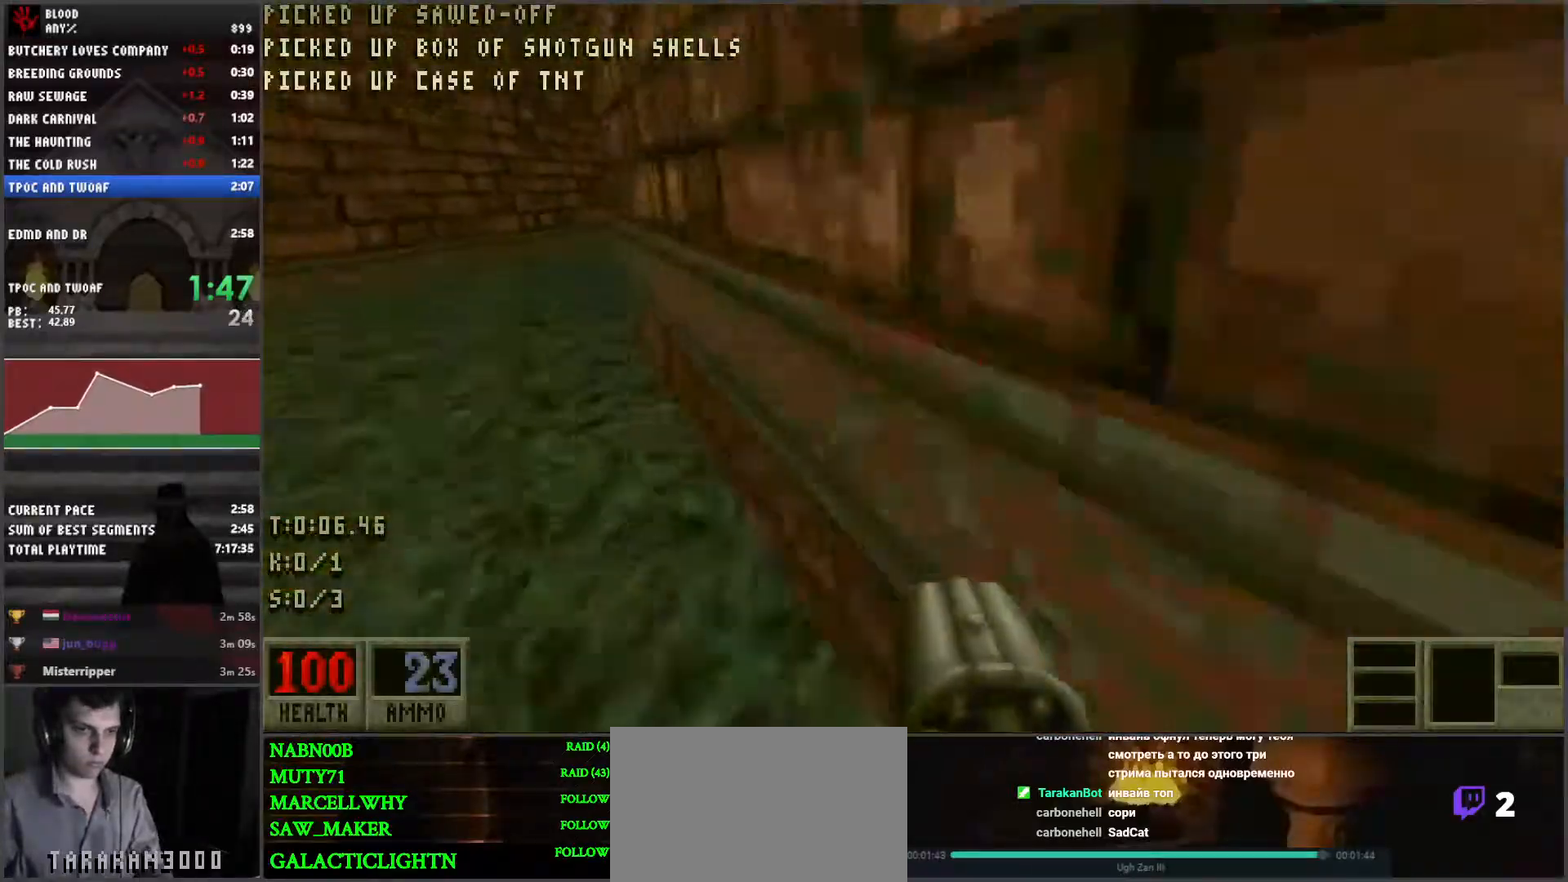
{"keys": ["d", "w"], "mouse": [], "events": [[367, "a", "up"], [367, "d", "down"]]}
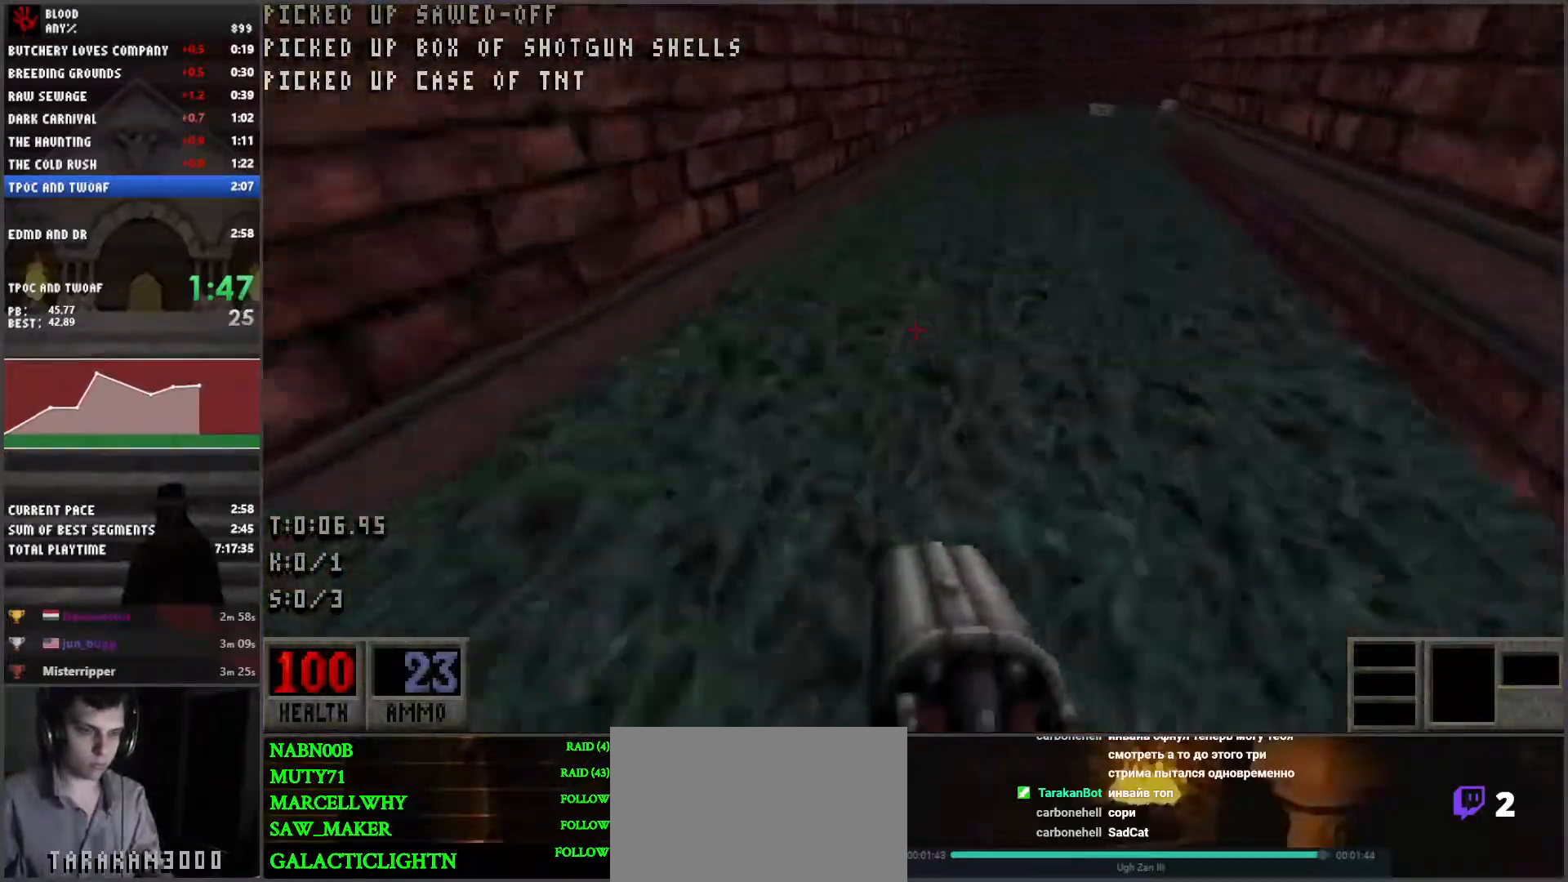
{"keys": ["d", "w"], "mouse": [], "events": []}
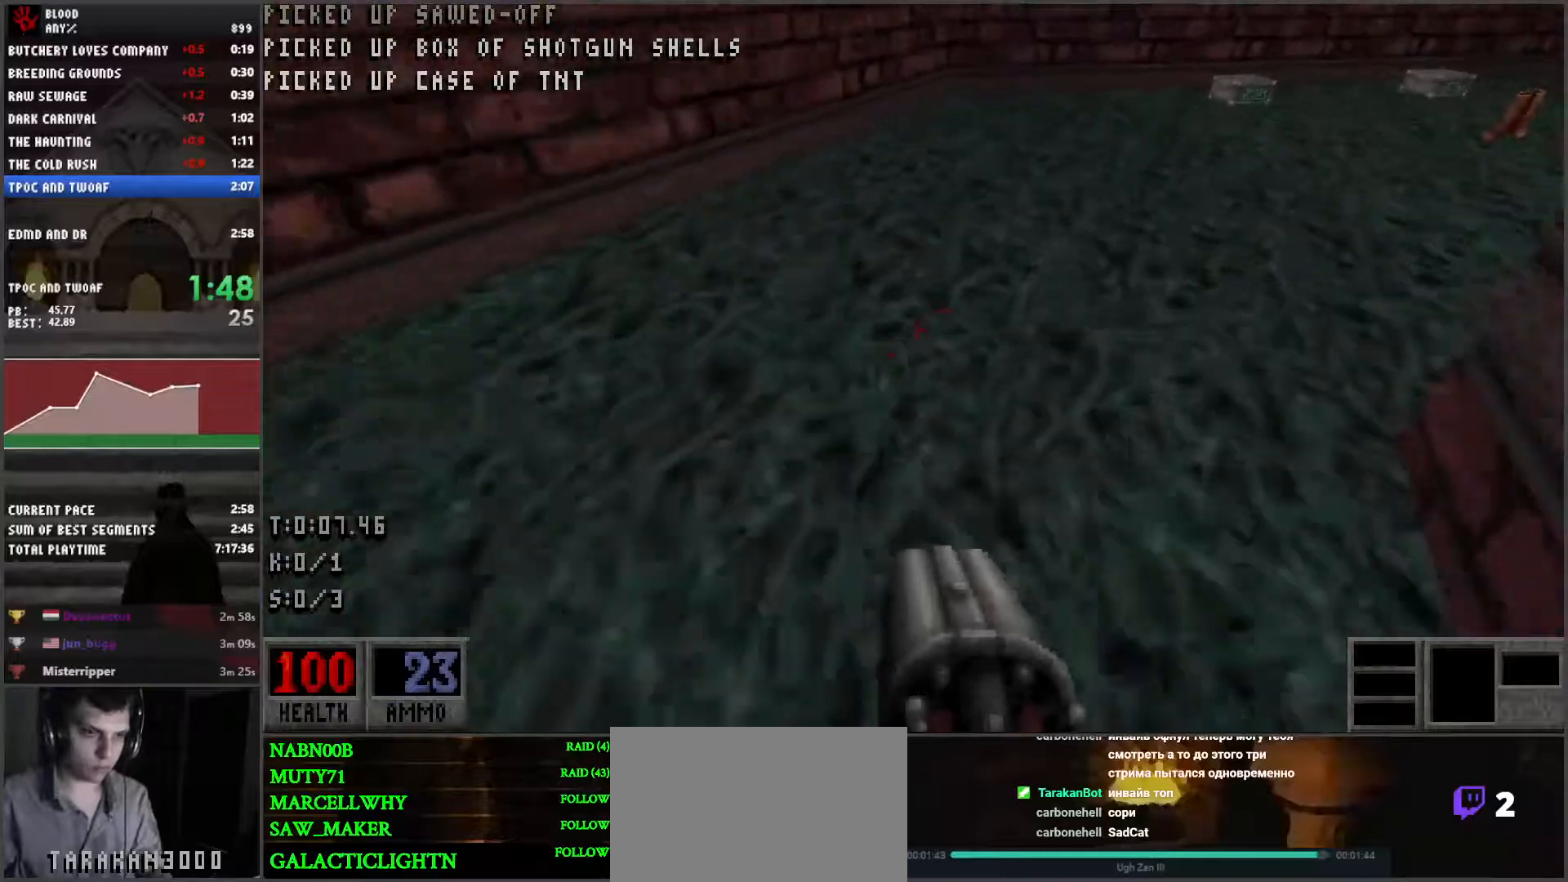
{"keys": ["d", "w"], "mouse": [], "events": []}
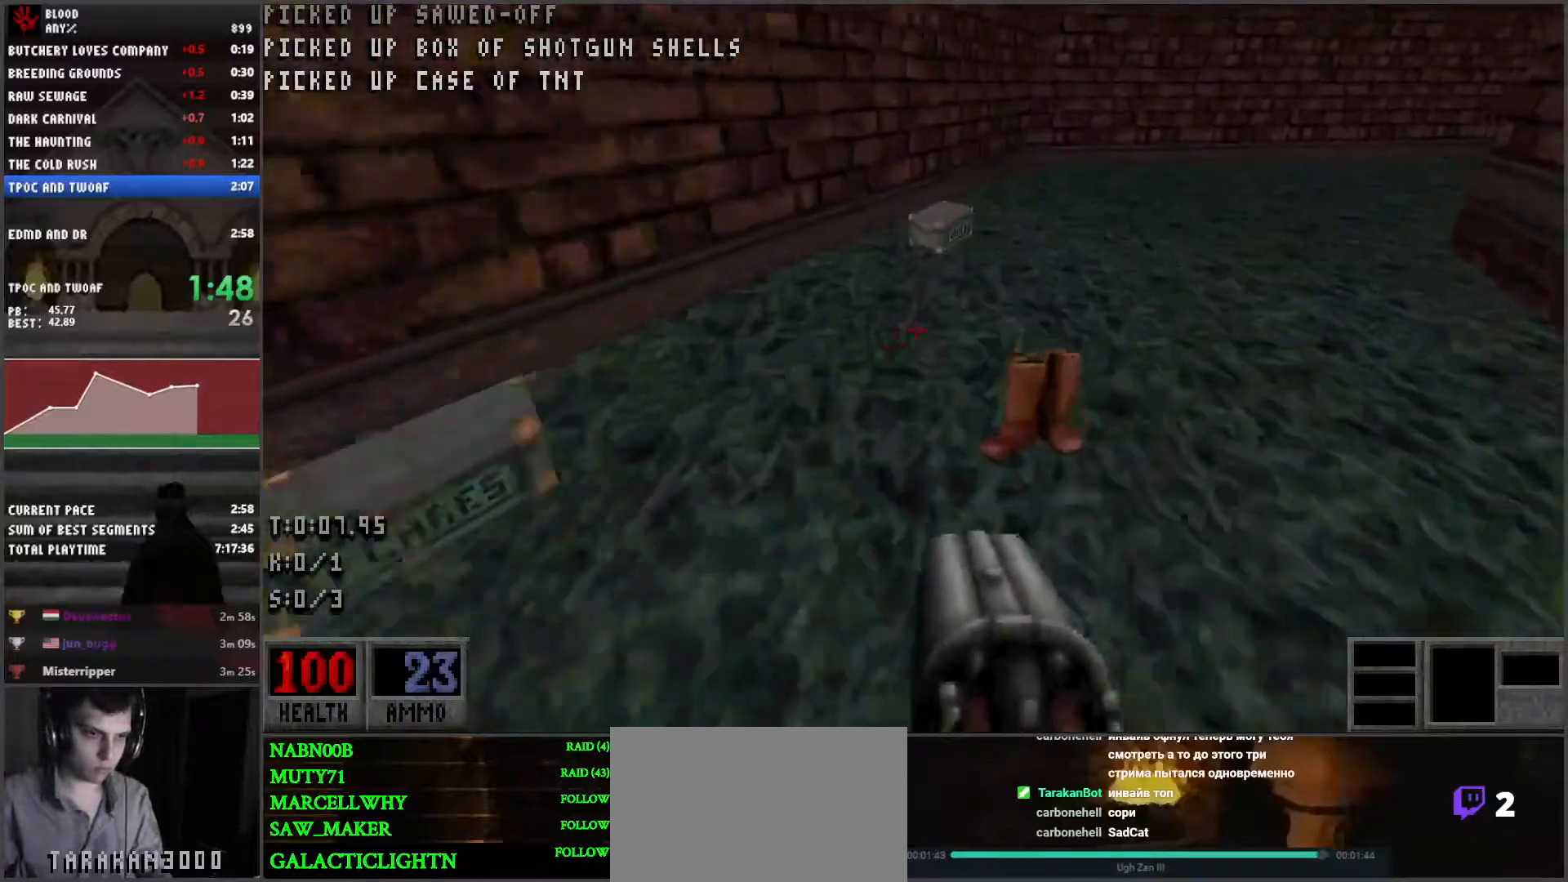
{"keys": ["d"], "mouse": [], "events": [[33, "w", "up"], [83, "s", "down"], [400, "s", "up"]]}
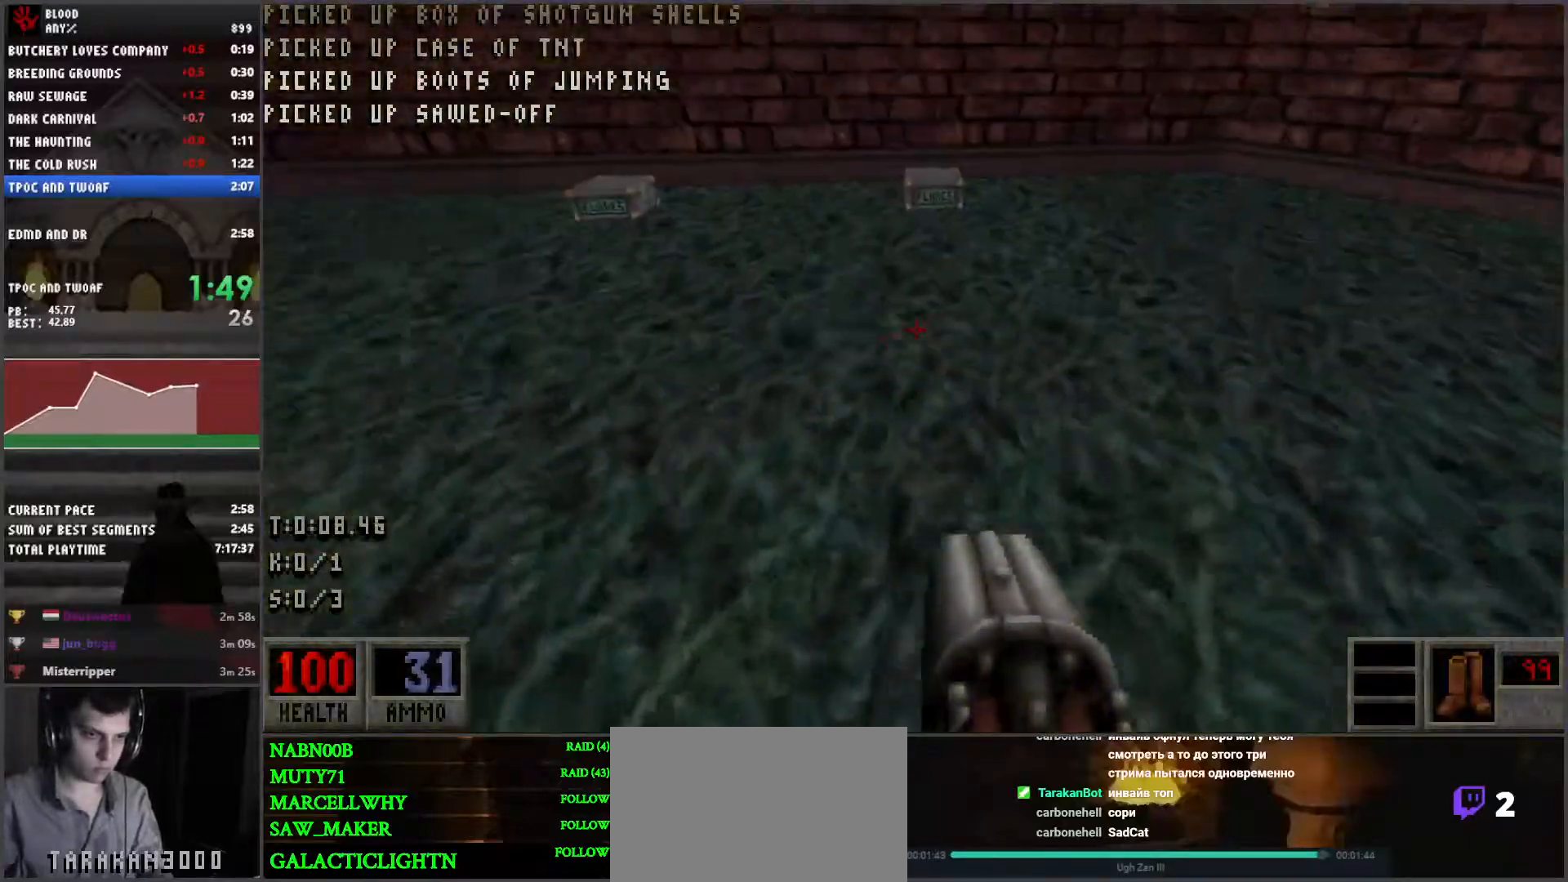
{"keys": ["s"], "mouse": [], "events": [[17, "w", "down"], [50, "w", "up"], [150, "s", "down"], [183, "d", "up"], [183, "space", "down"], [283, "space", "up"]]}
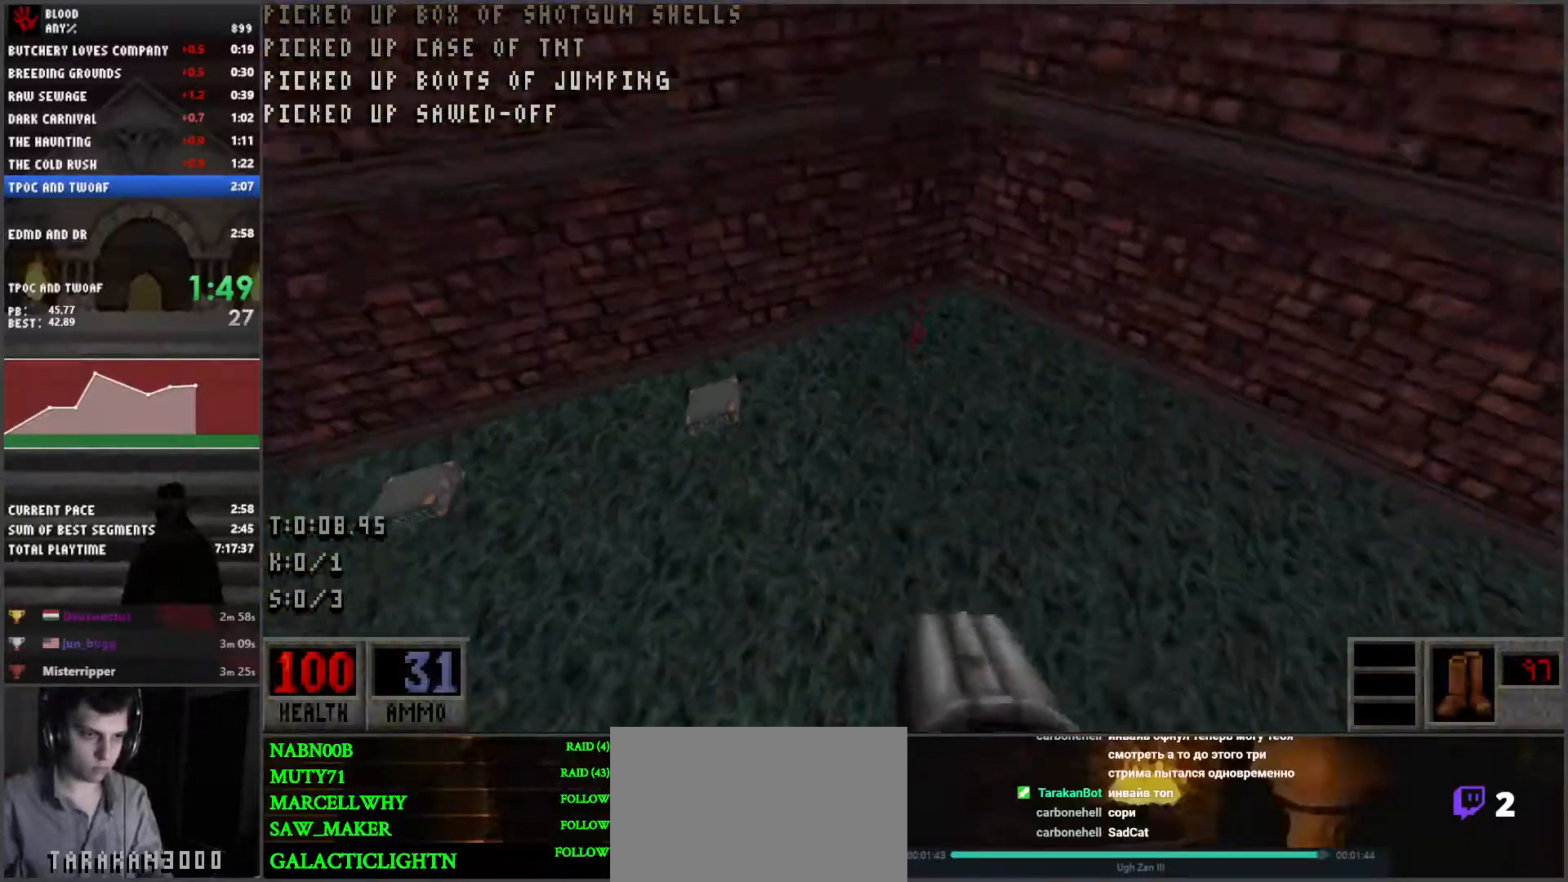
{"keys": ["a"], "mouse": [], "events": [[67, "a", "down"], [450, "s", "up"]]}
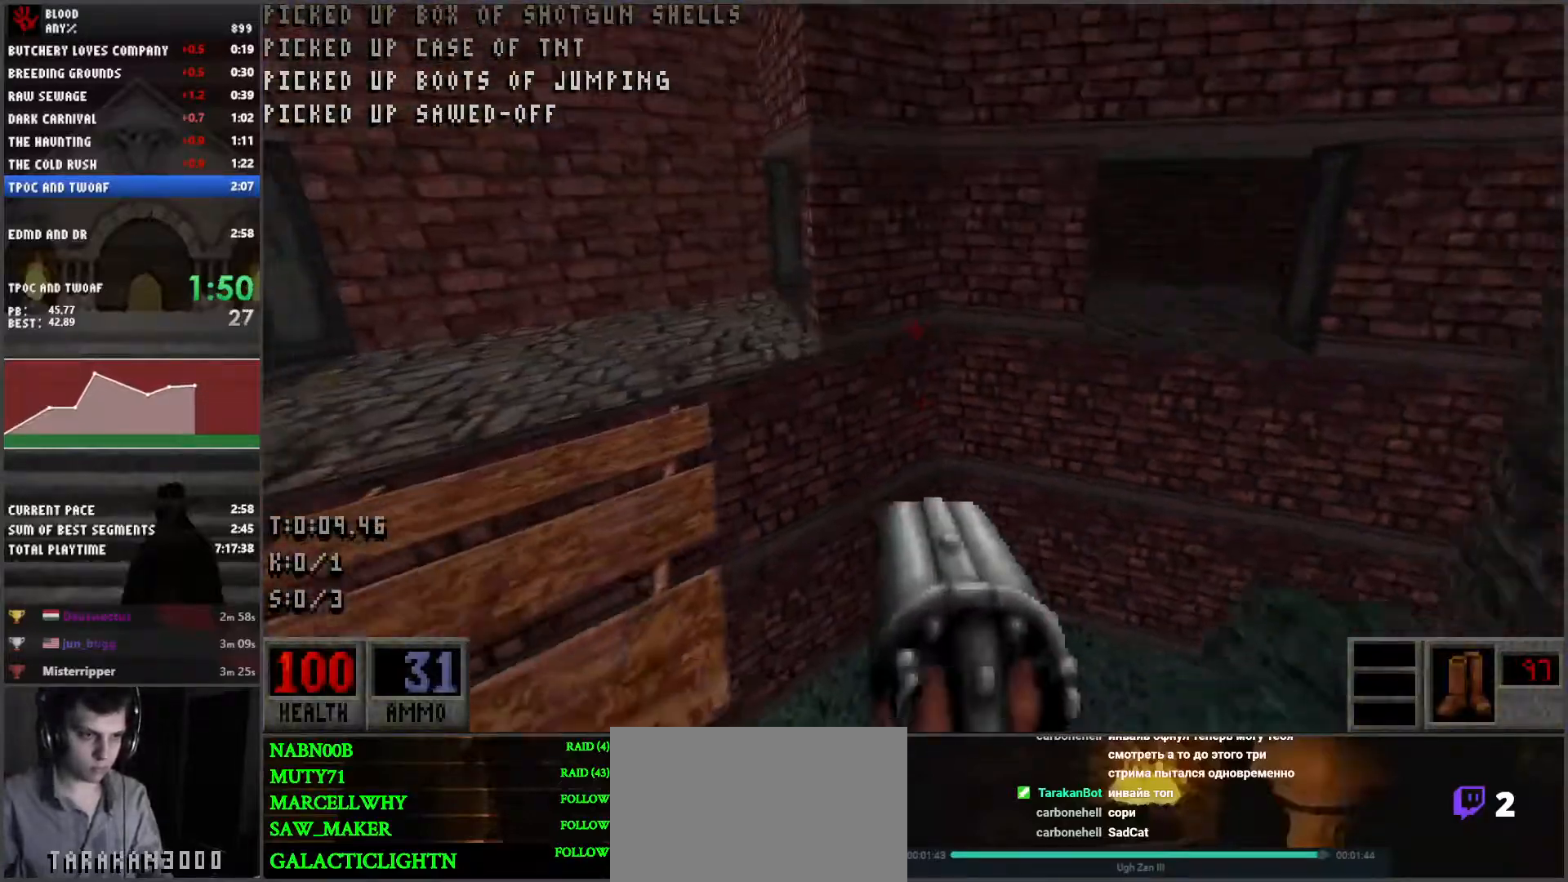
{"keys": [], "mouse": [], "events": [[83, "w", "down"], [167, "a", "up"], [217, "w", "up"]]}
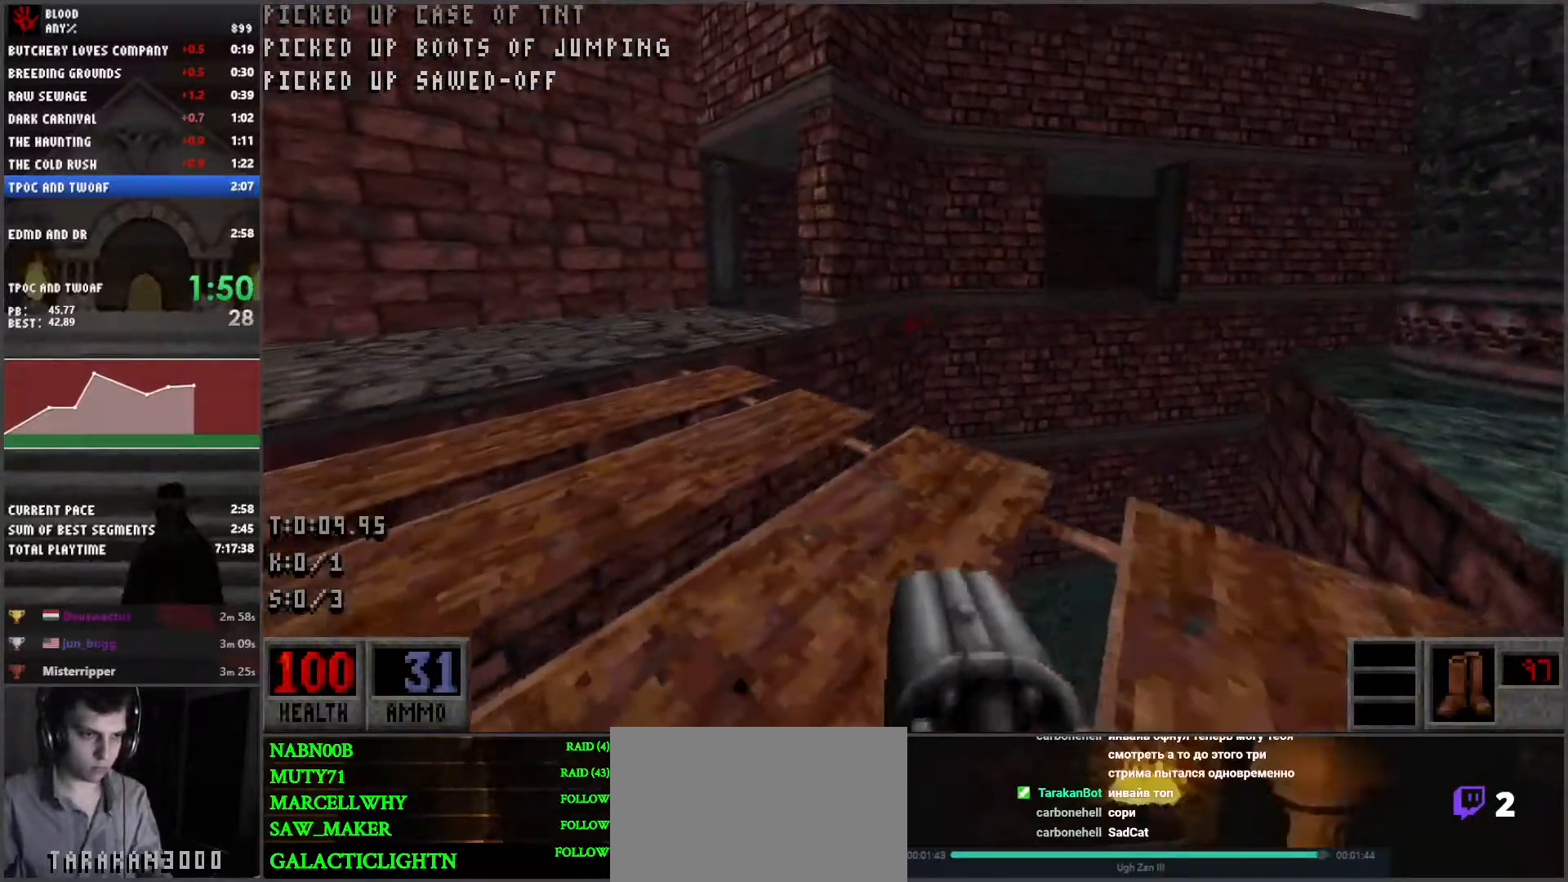
{"keys": [], "mouse": [], "events": [[383, "d", "down"], [417, "d", "up"]]}
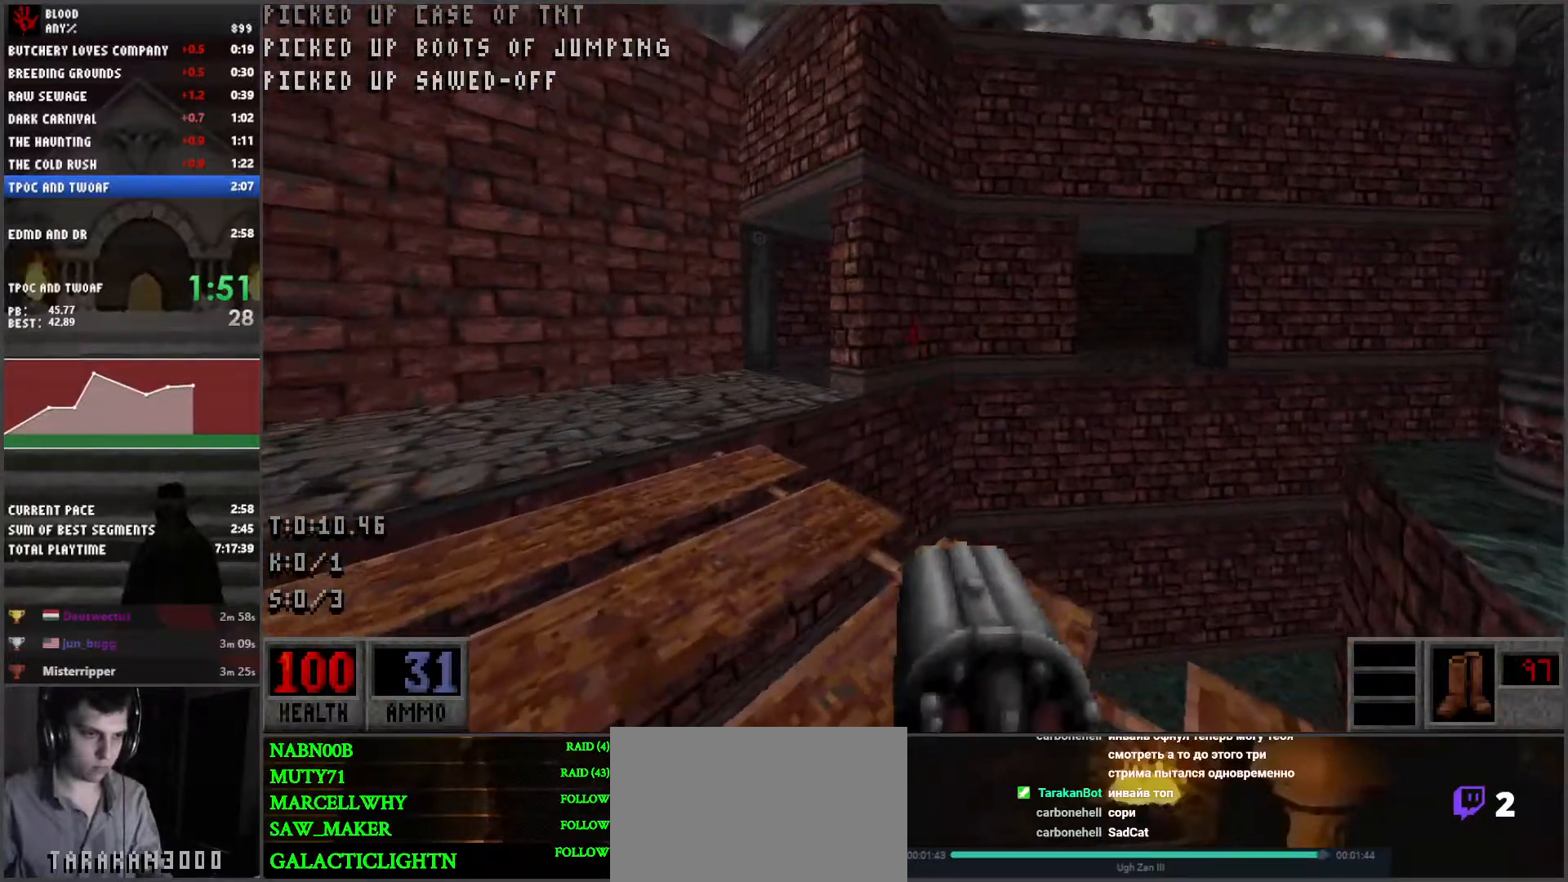
{"keys": [], "mouse": [], "events": []}
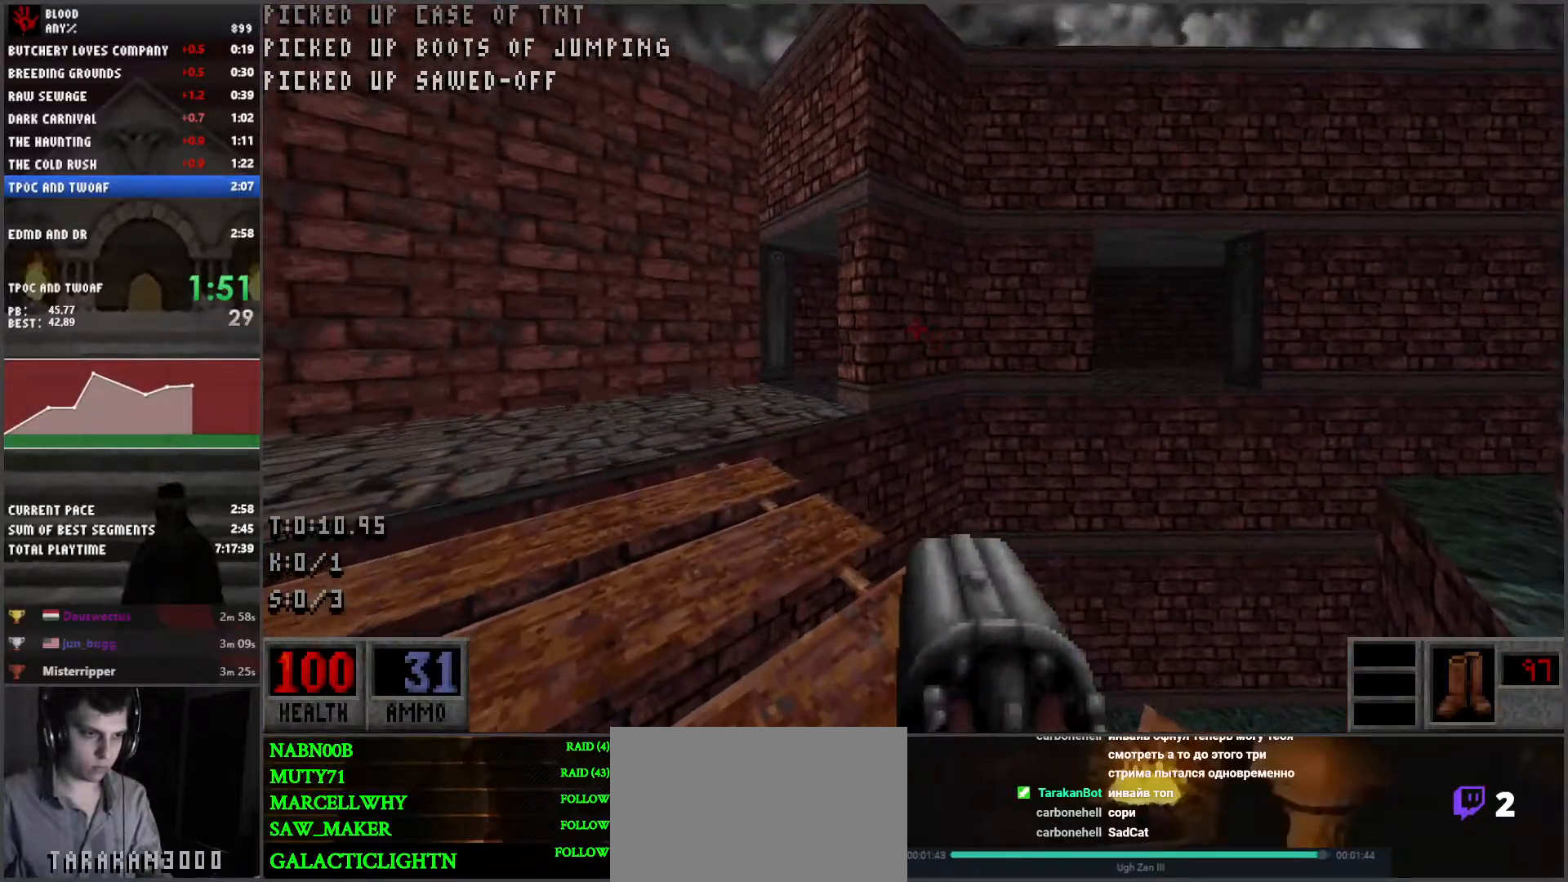
{"keys": [], "mouse": [], "events": []}
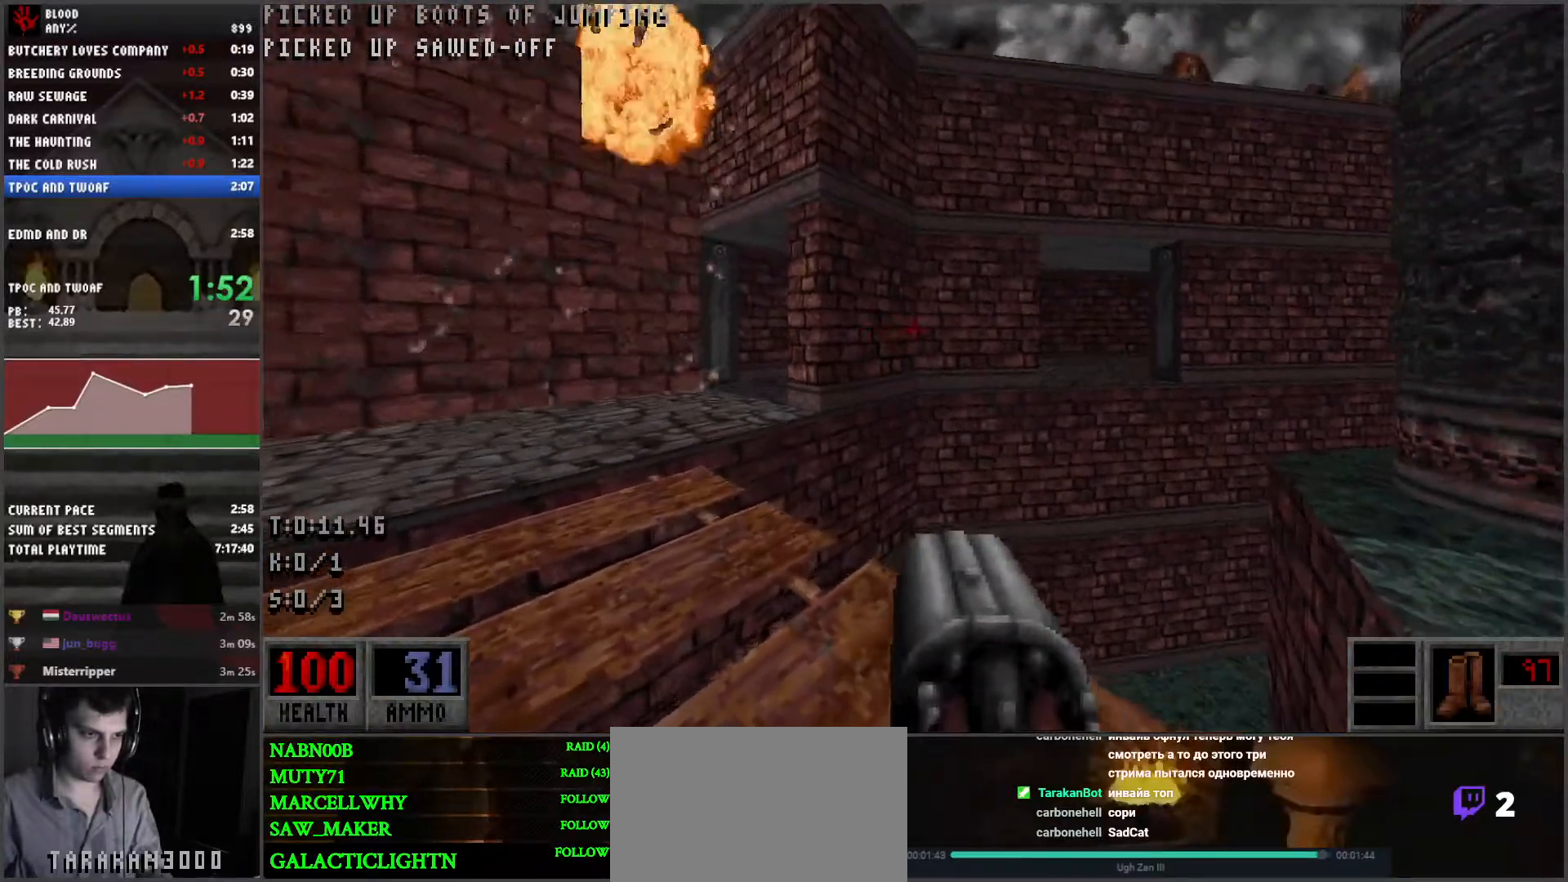
{"keys": ["a", "w"], "mouse": [], "events": [[417, "a", "down"], [417, "w", "down"]]}
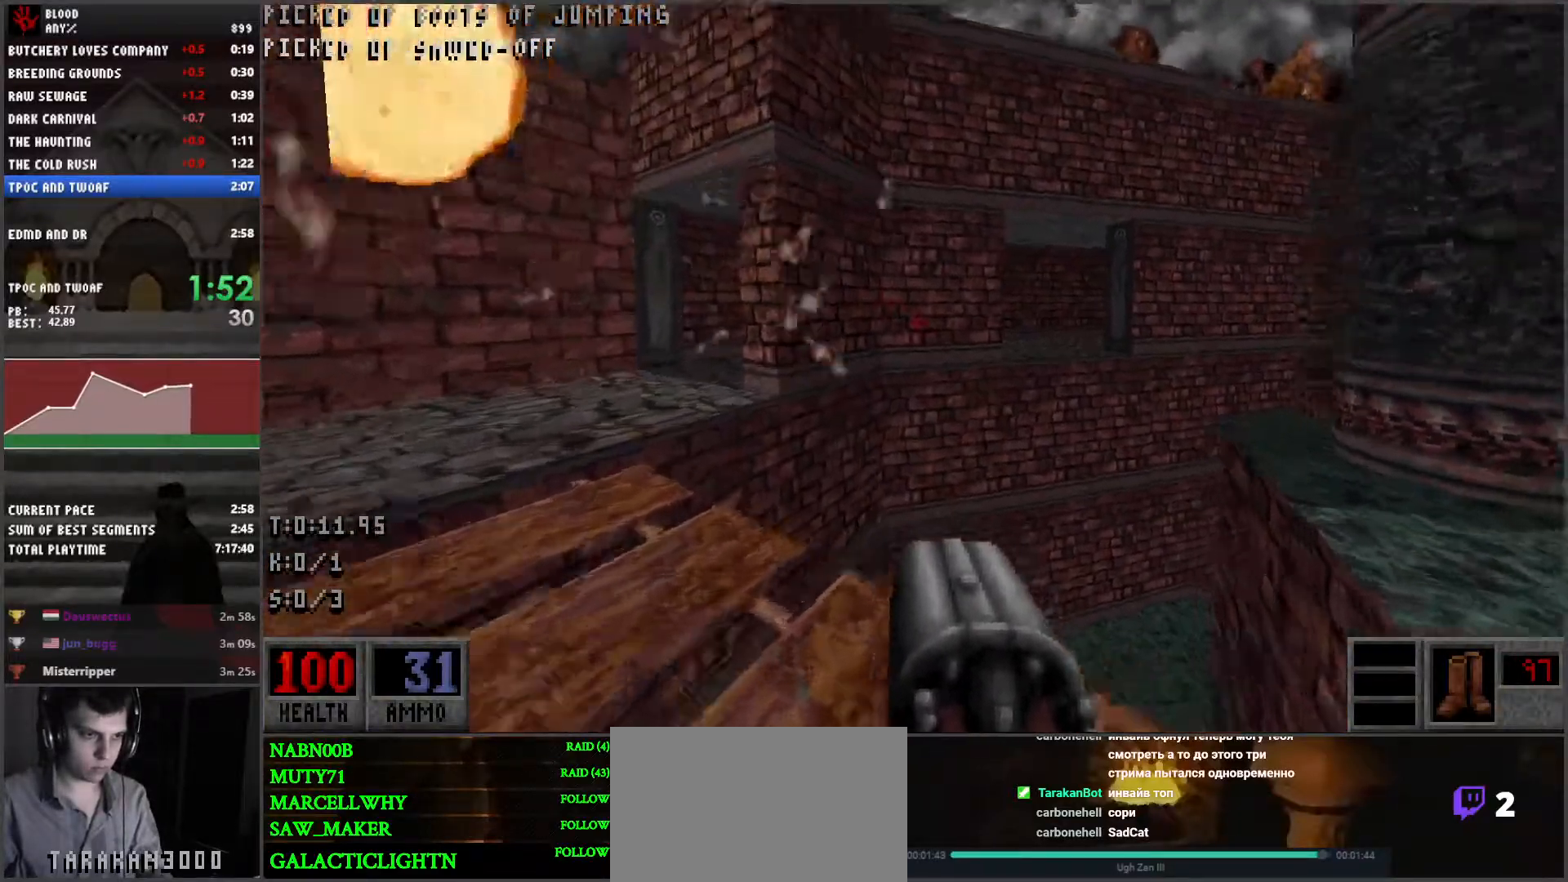
{"keys": ["a", "w"], "mouse": [], "events": [[250, "space", "down"], [350, "space", "up"]]}